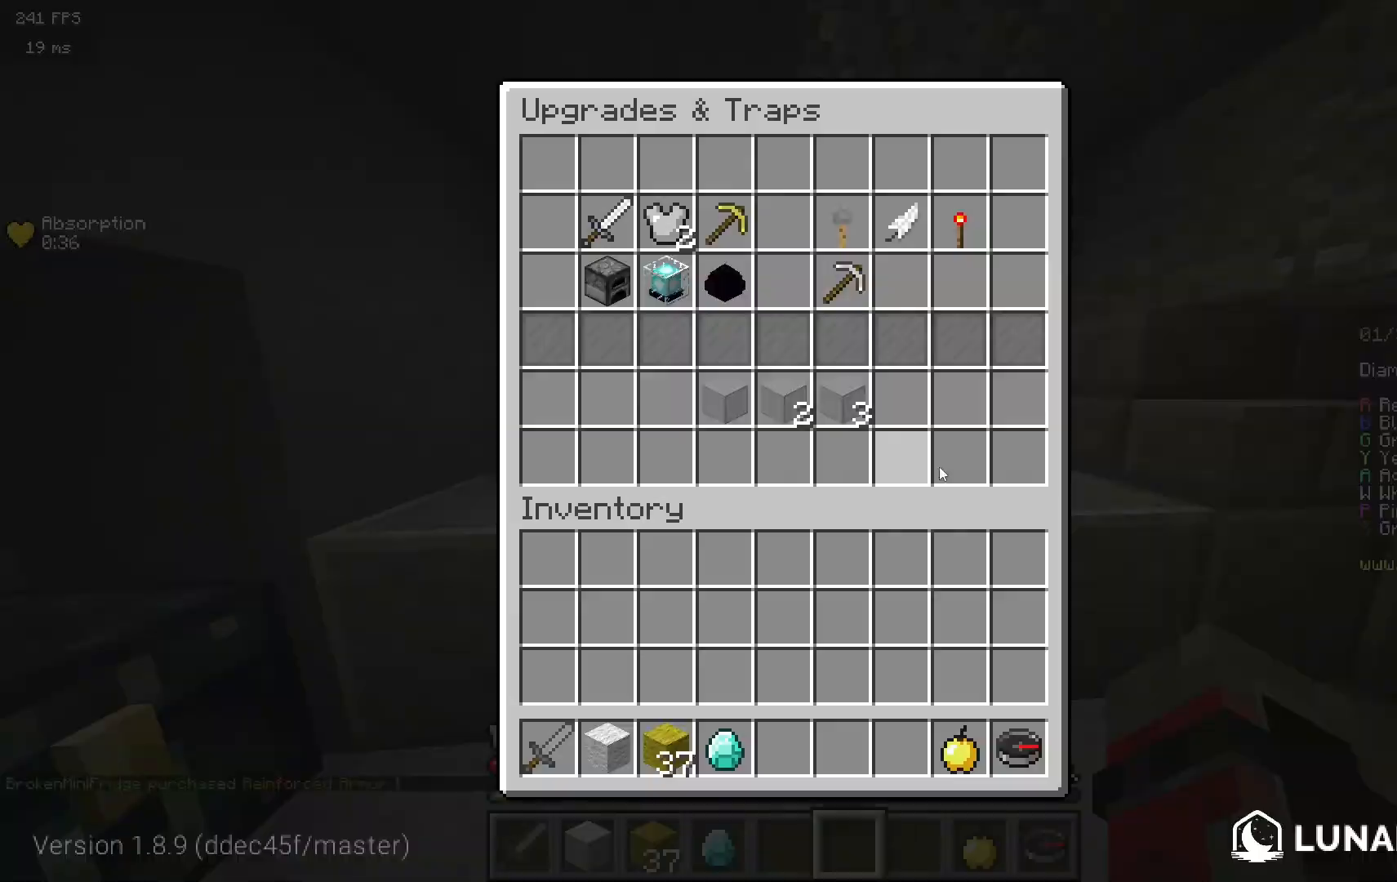
Gameplay with keyboard and mouse; each line is a JSON object with the keys and mouse buttons held at the frame after it. "events" lists presses ("down") and releases ("up") of "a", "d", "s", "w", "mouse_left" and "mouse_right" between this image and that frame as [ms after this image, input, new state], when the widget could be followed in between. "mouse_left", "mouse_right" = the "left", "right" buttons of the "mouse" list. No other keys are recorded. Fast repeated clicks can show as one long hold. Mouse movement is not recorded.
{"keys": ["d", "w"], "mouse": [], "events": [[67, "w", "down"], [450, "d", "down"]]}
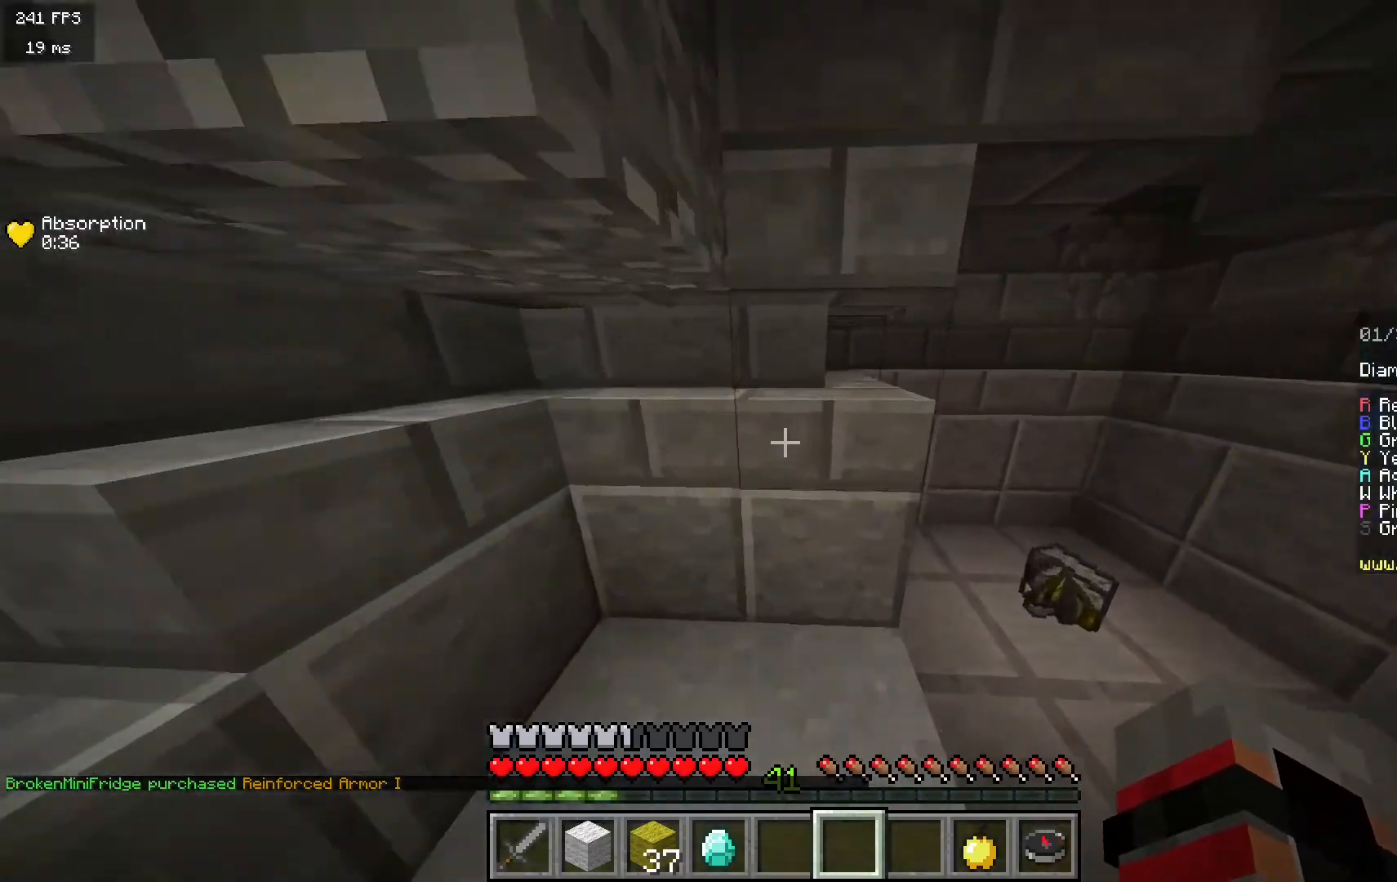
{"keys": ["d", "w"], "mouse": [], "events": []}
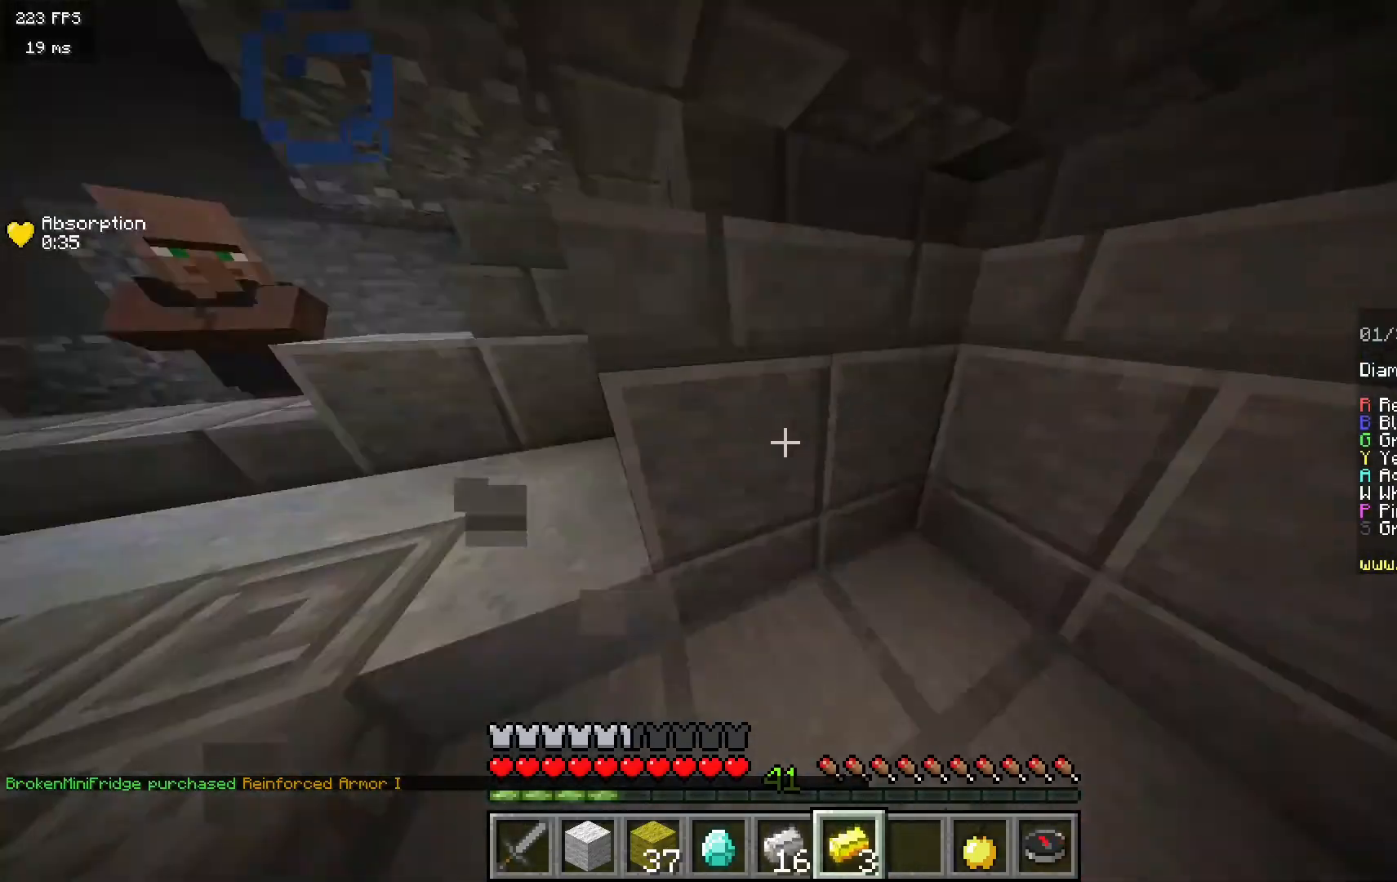
{"keys": ["w"], "mouse": [], "events": [[33, "d", "up"], [67, "w", "up"], [400, "w", "down"]]}
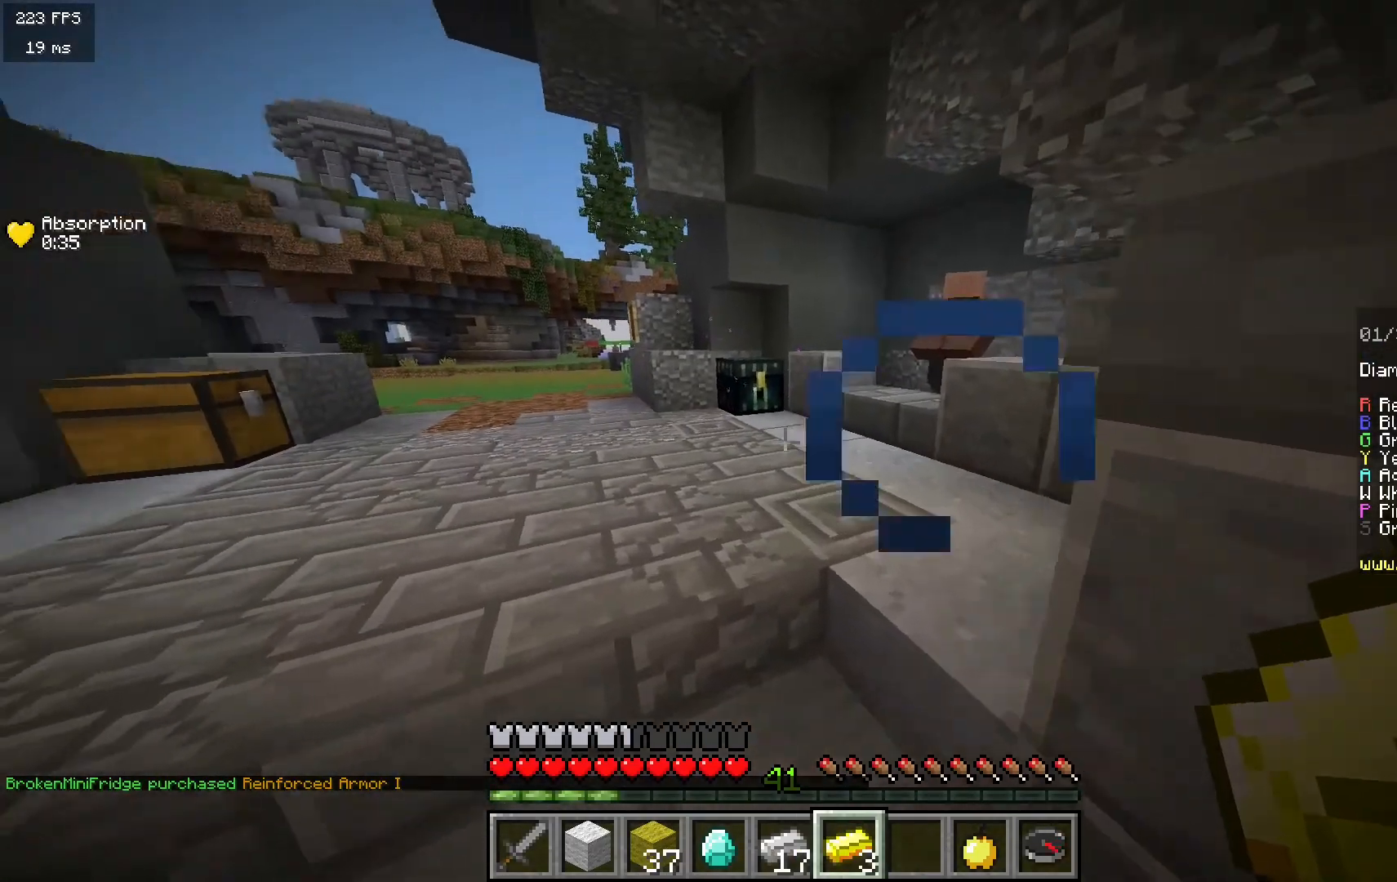
{"keys": [], "mouse": ["right"], "events": [[450, "mouse_right", "down"], [500, "w", "up"]]}
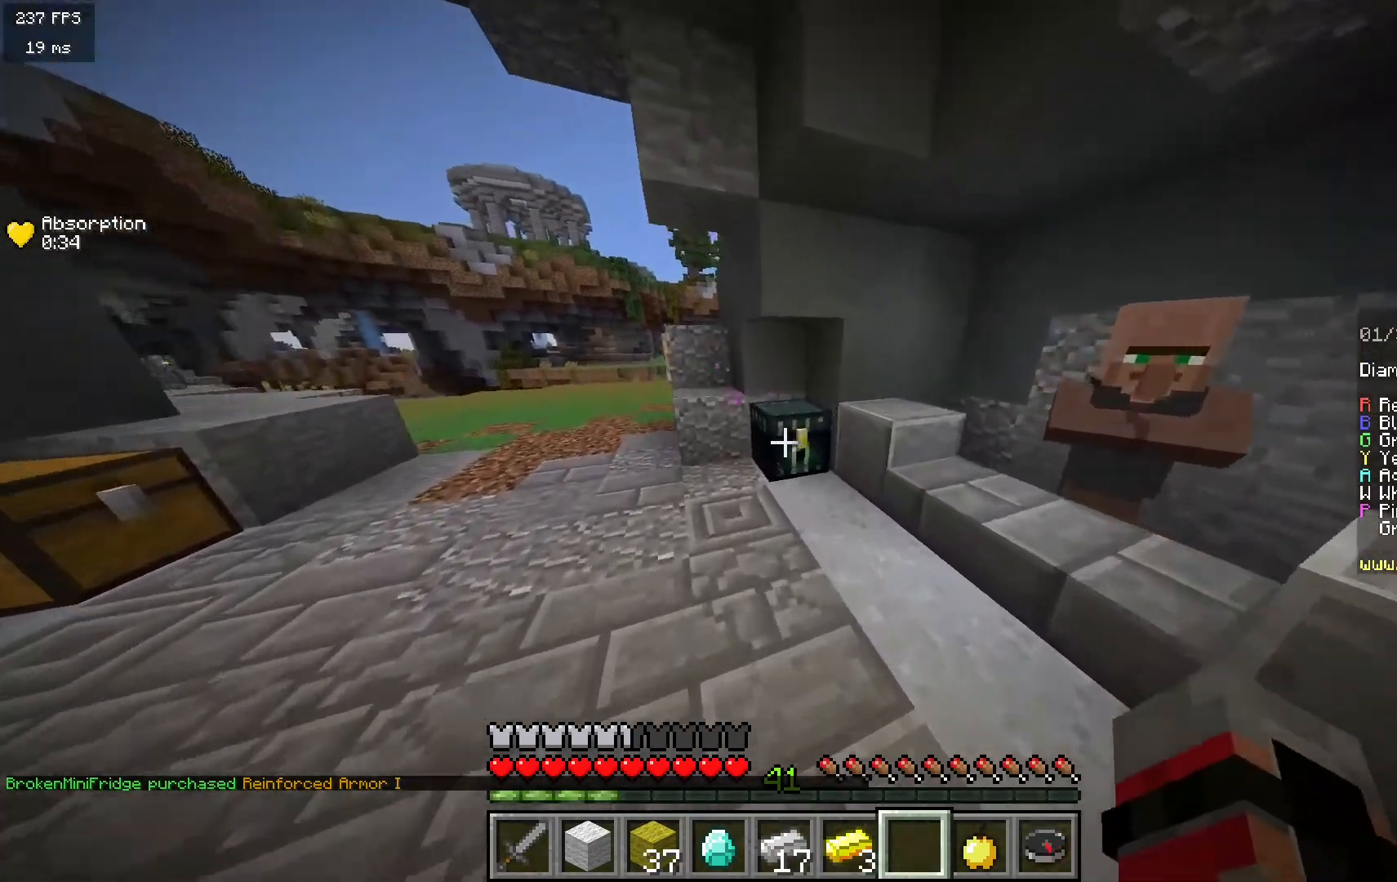
{"keys": [], "mouse": [], "events": [[67, "mouse_right", "up"]]}
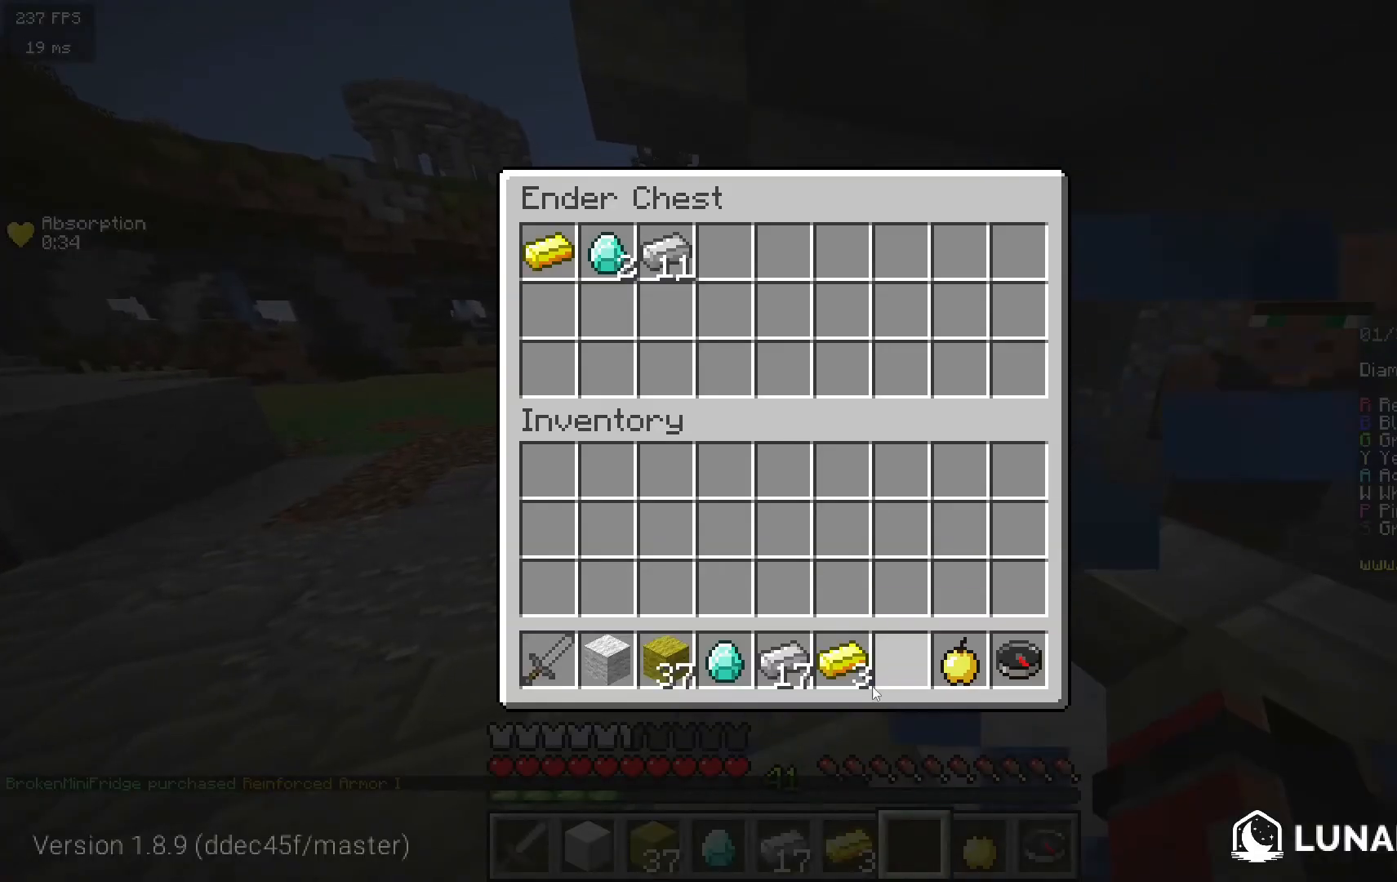
{"keys": [], "mouse": [], "events": []}
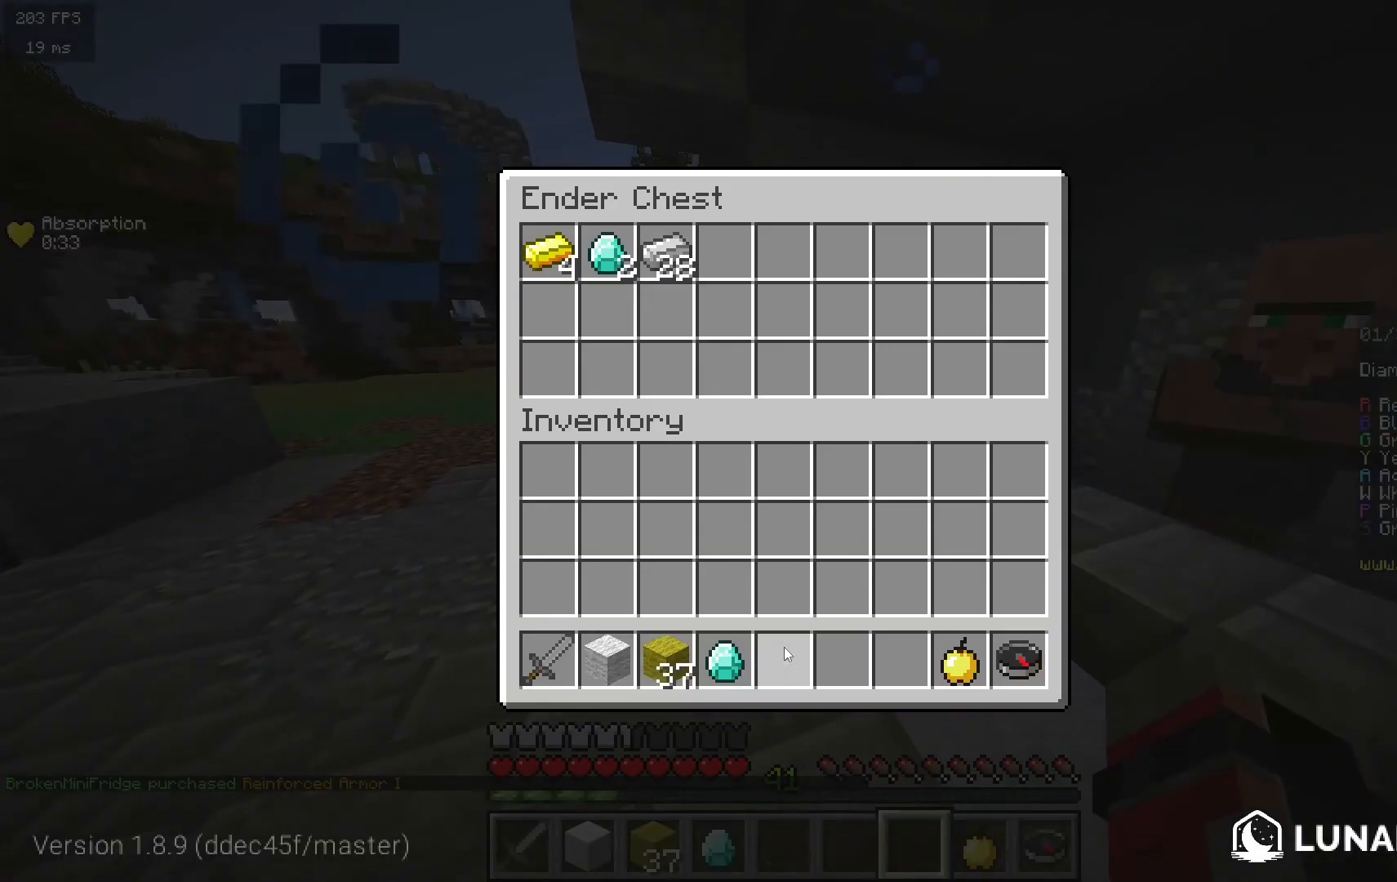
{"keys": ["w"], "mouse": [], "events": [[200, "w", "down"]]}
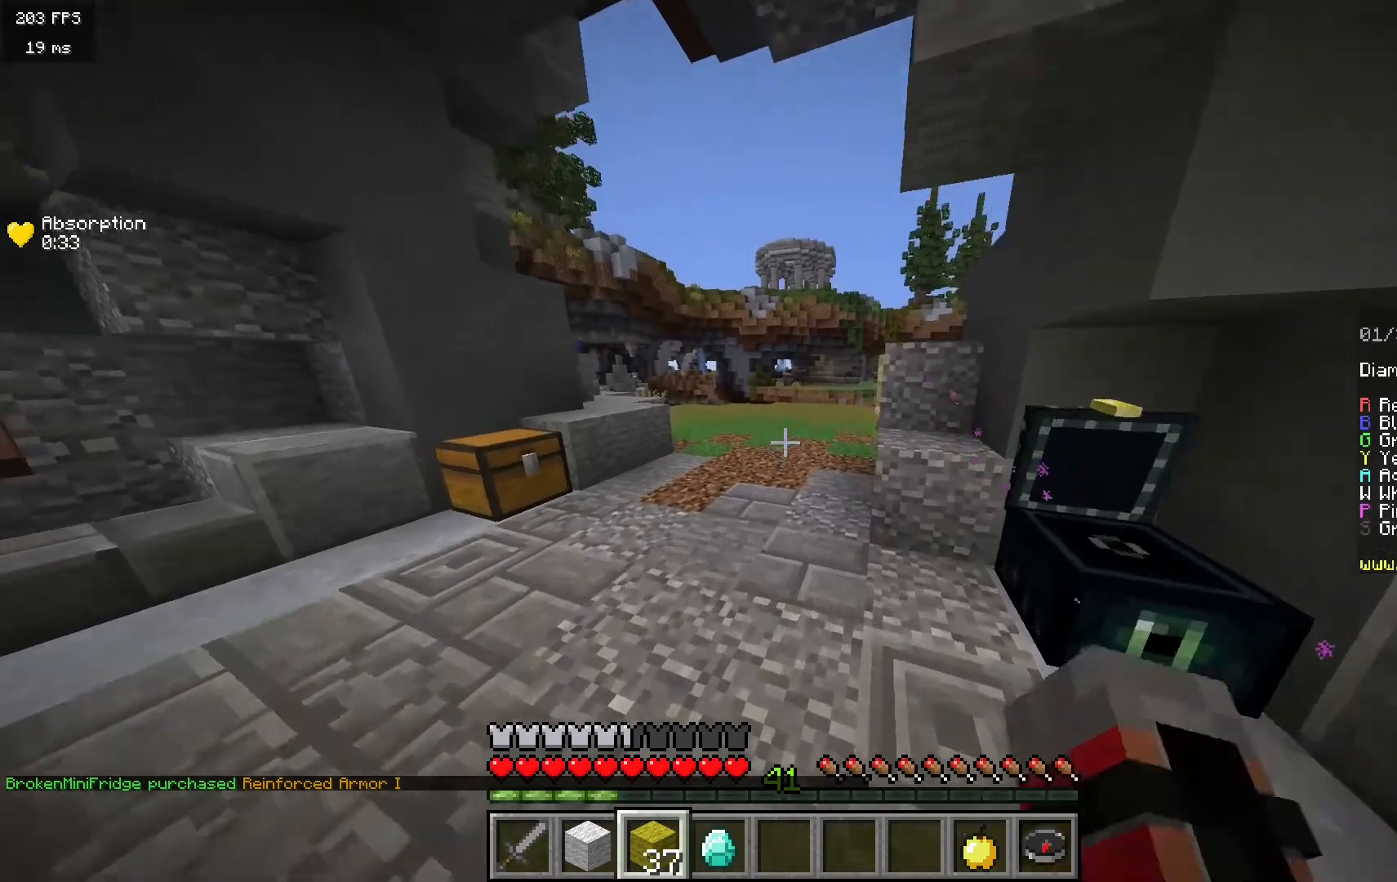
{"keys": ["w"], "mouse": [], "events": []}
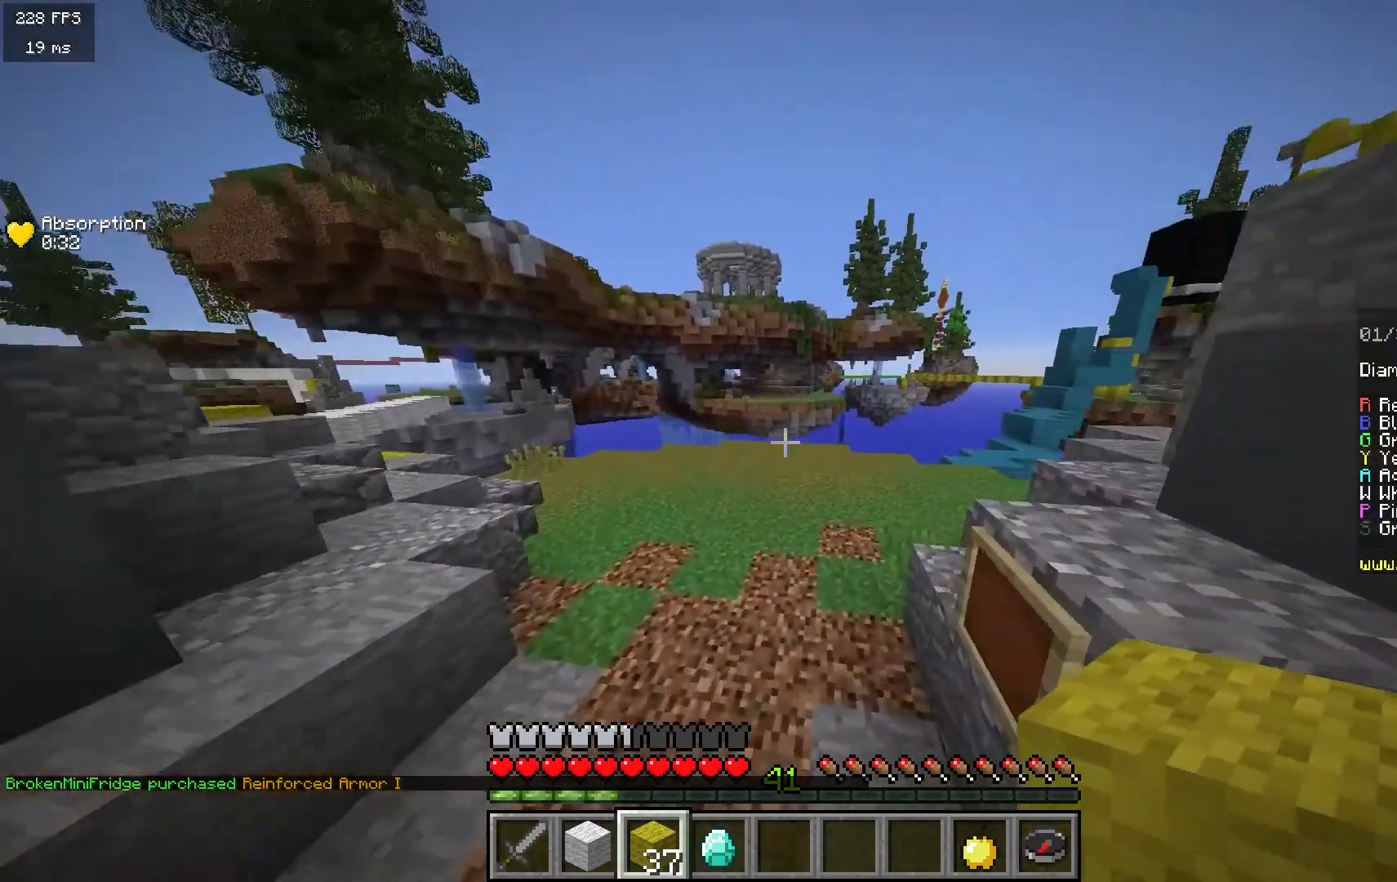
{"keys": ["d", "w"], "mouse": [], "events": [[383, "d", "down"]]}
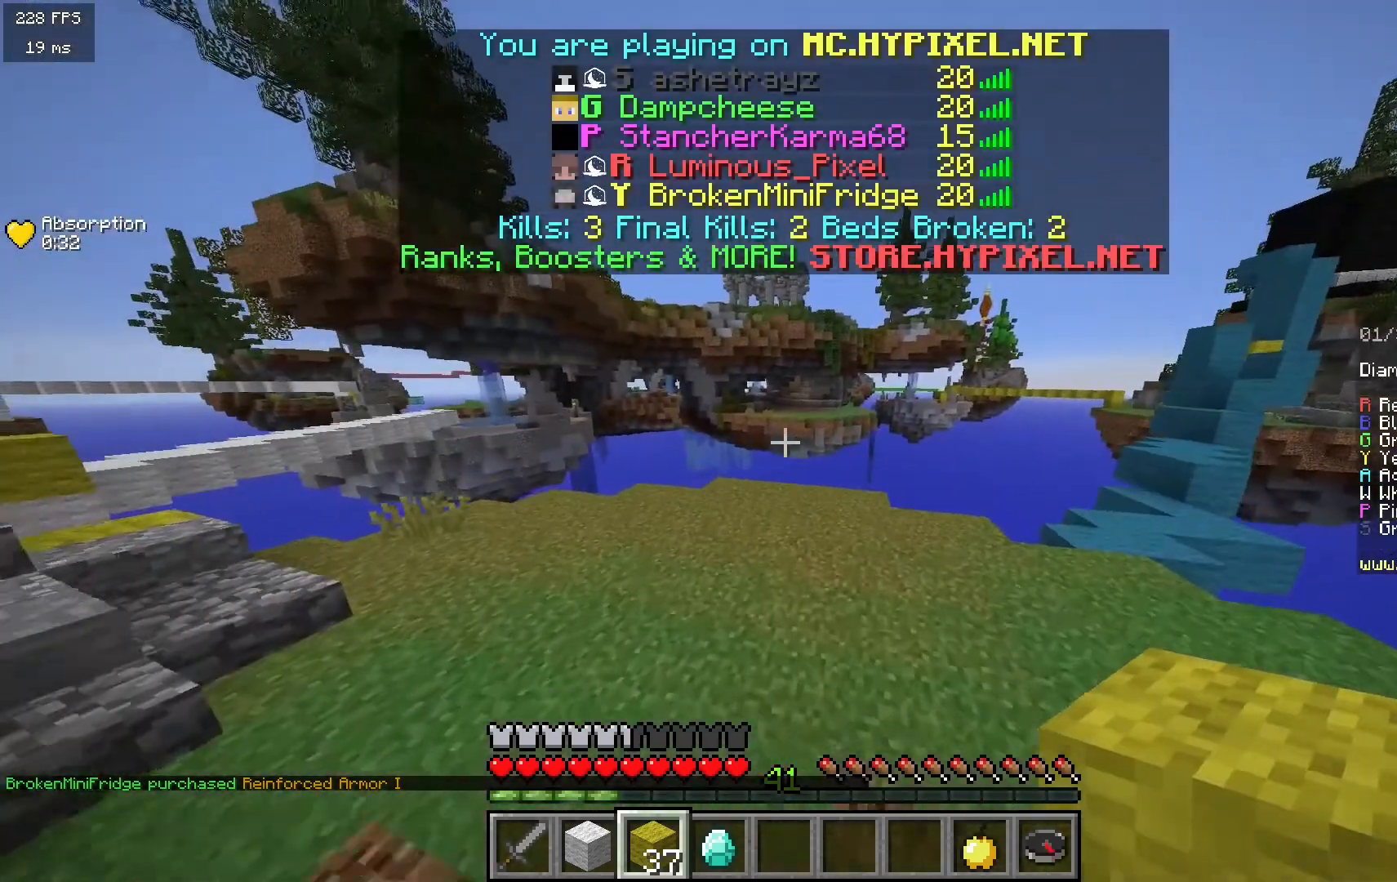
{"keys": ["d", "w"], "mouse": [], "events": []}
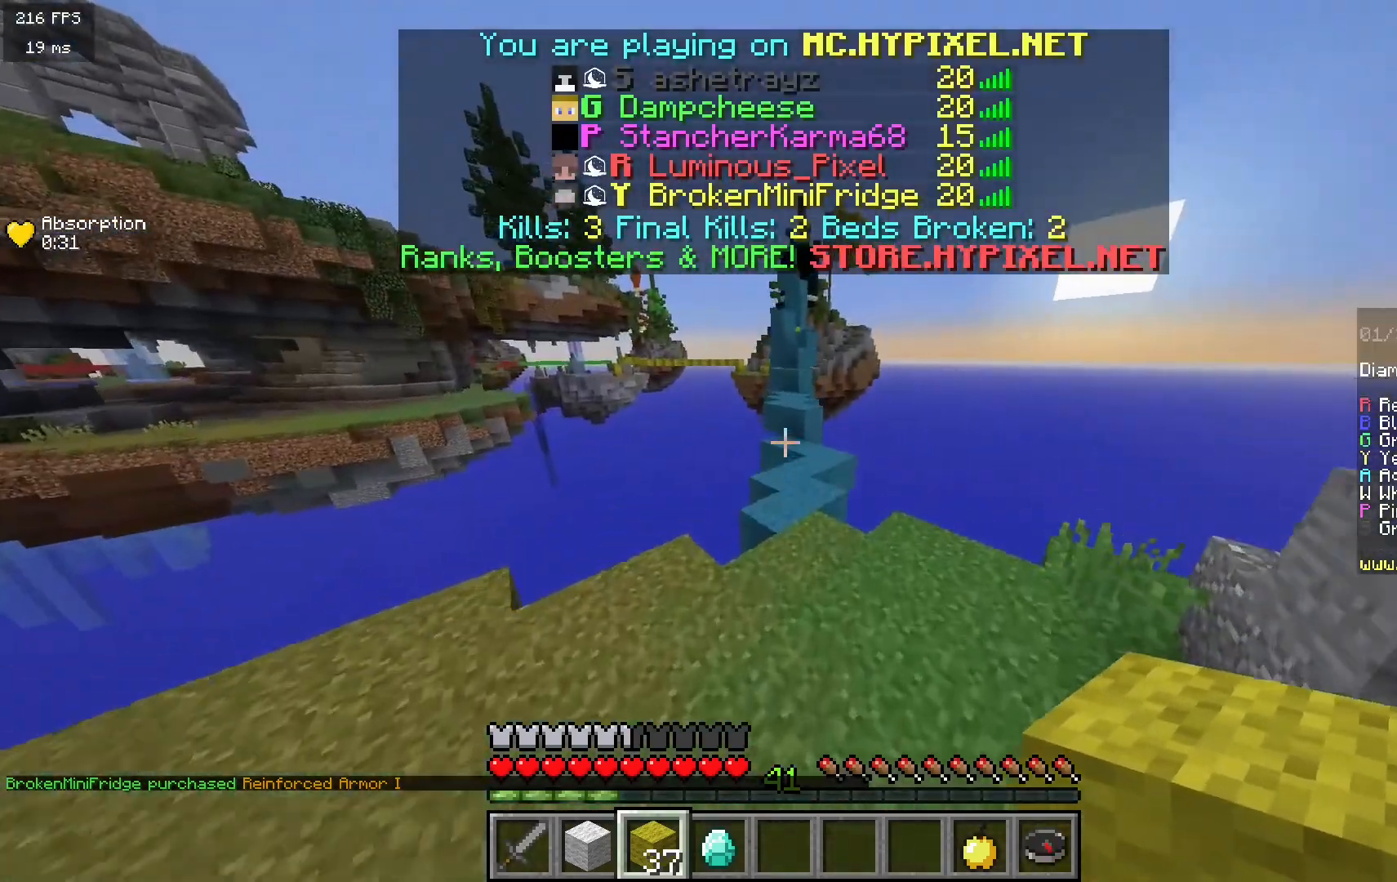
{"keys": ["w"], "mouse": [], "events": [[233, "d", "up"]]}
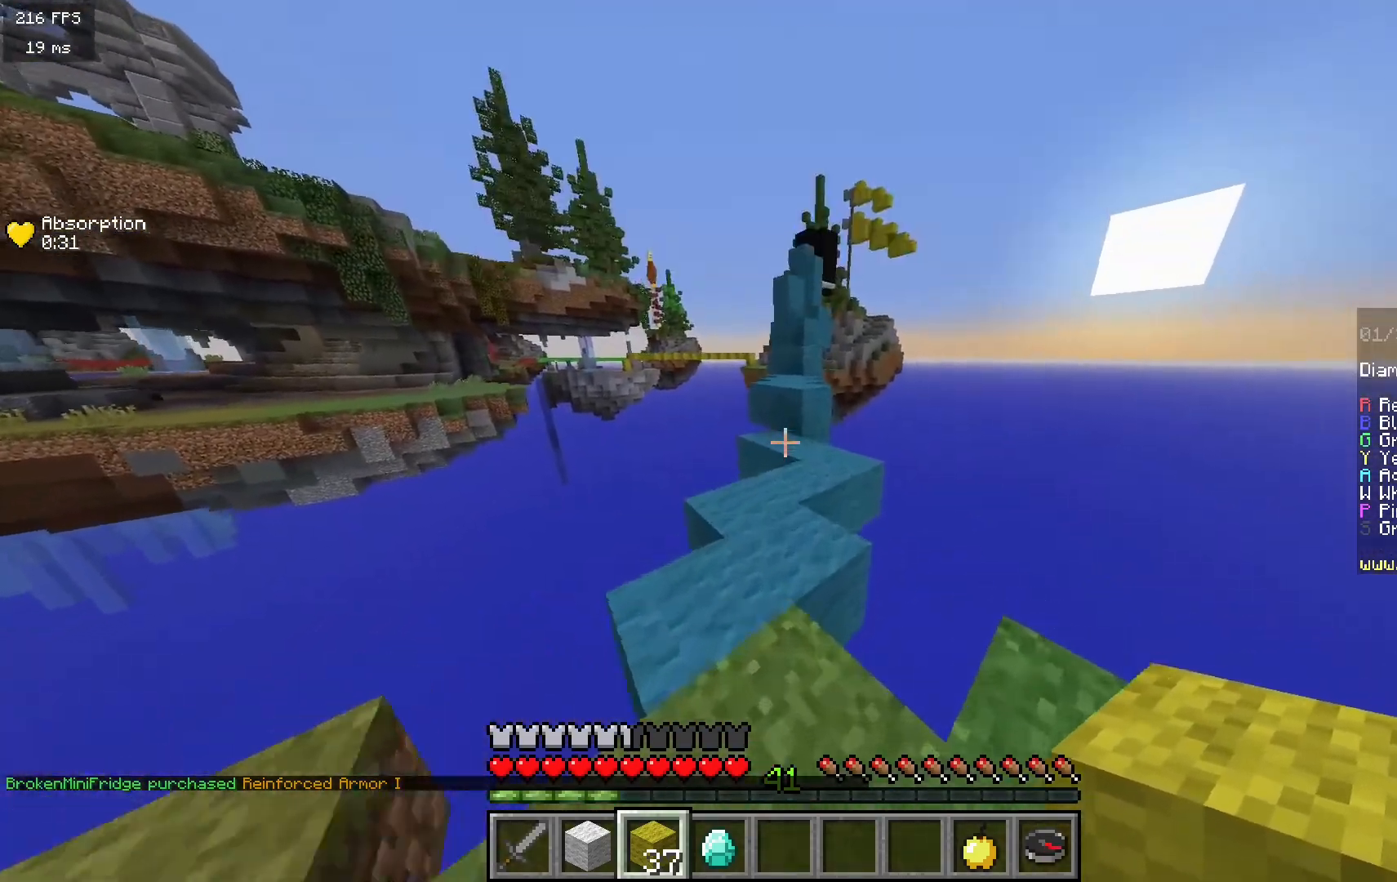
{"keys": ["w"], "mouse": [], "events": []}
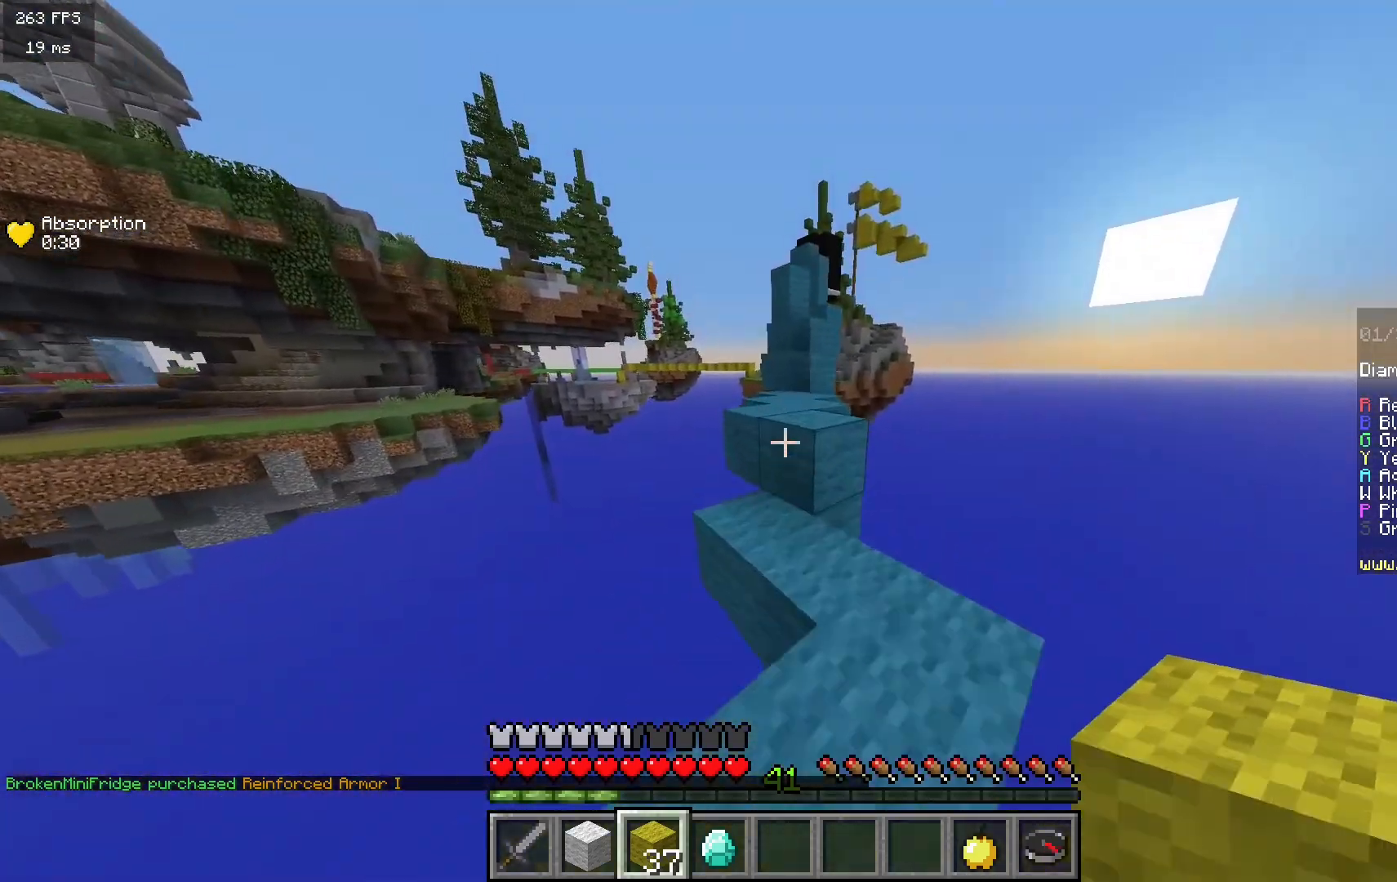
{"keys": ["w"], "mouse": [], "events": []}
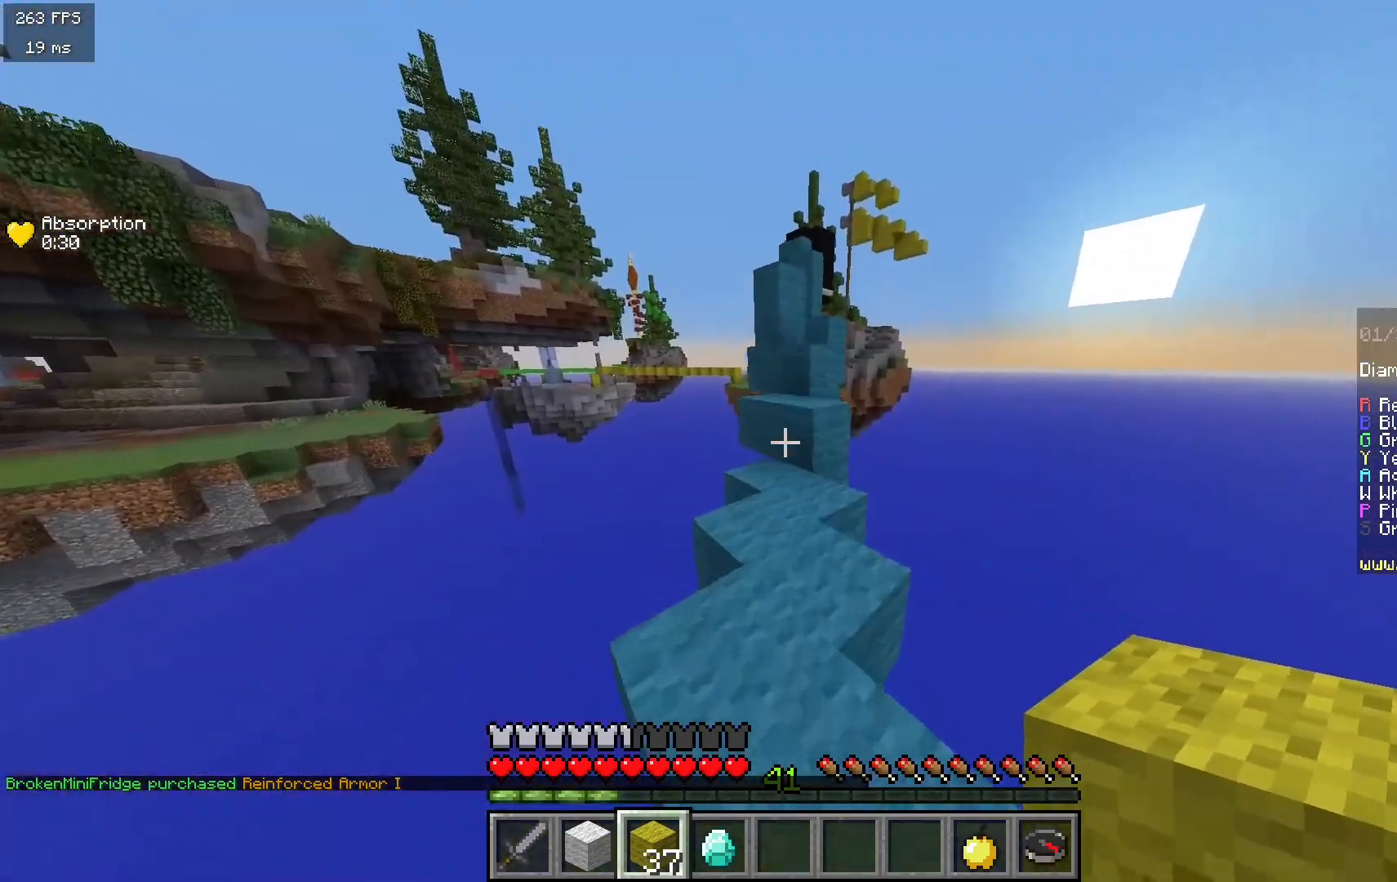
{"keys": ["w"], "mouse": [], "events": []}
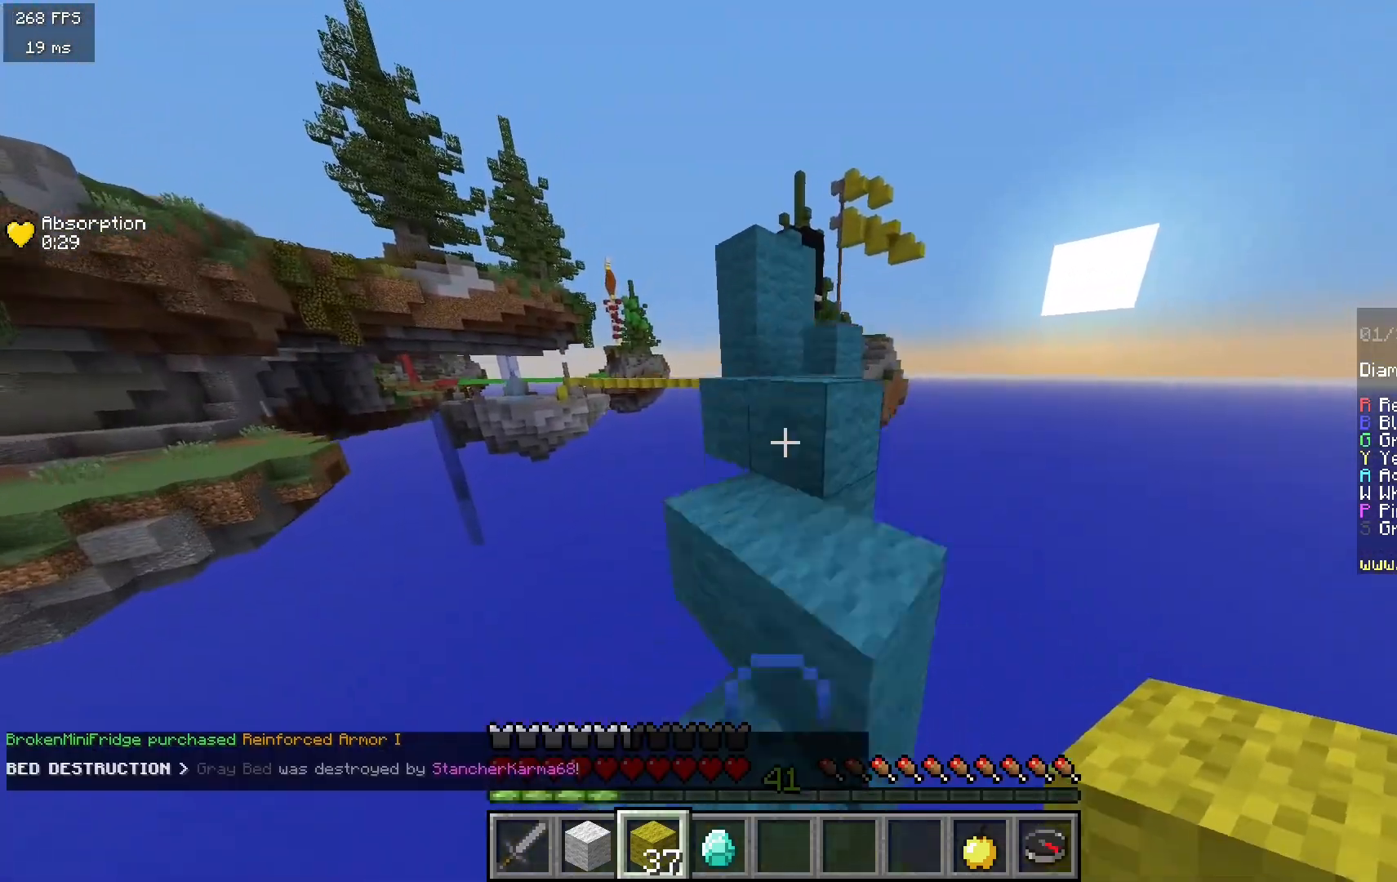
{"keys": ["w"], "mouse": [], "events": [[67, "w", "up"], [383, "w", "down"]]}
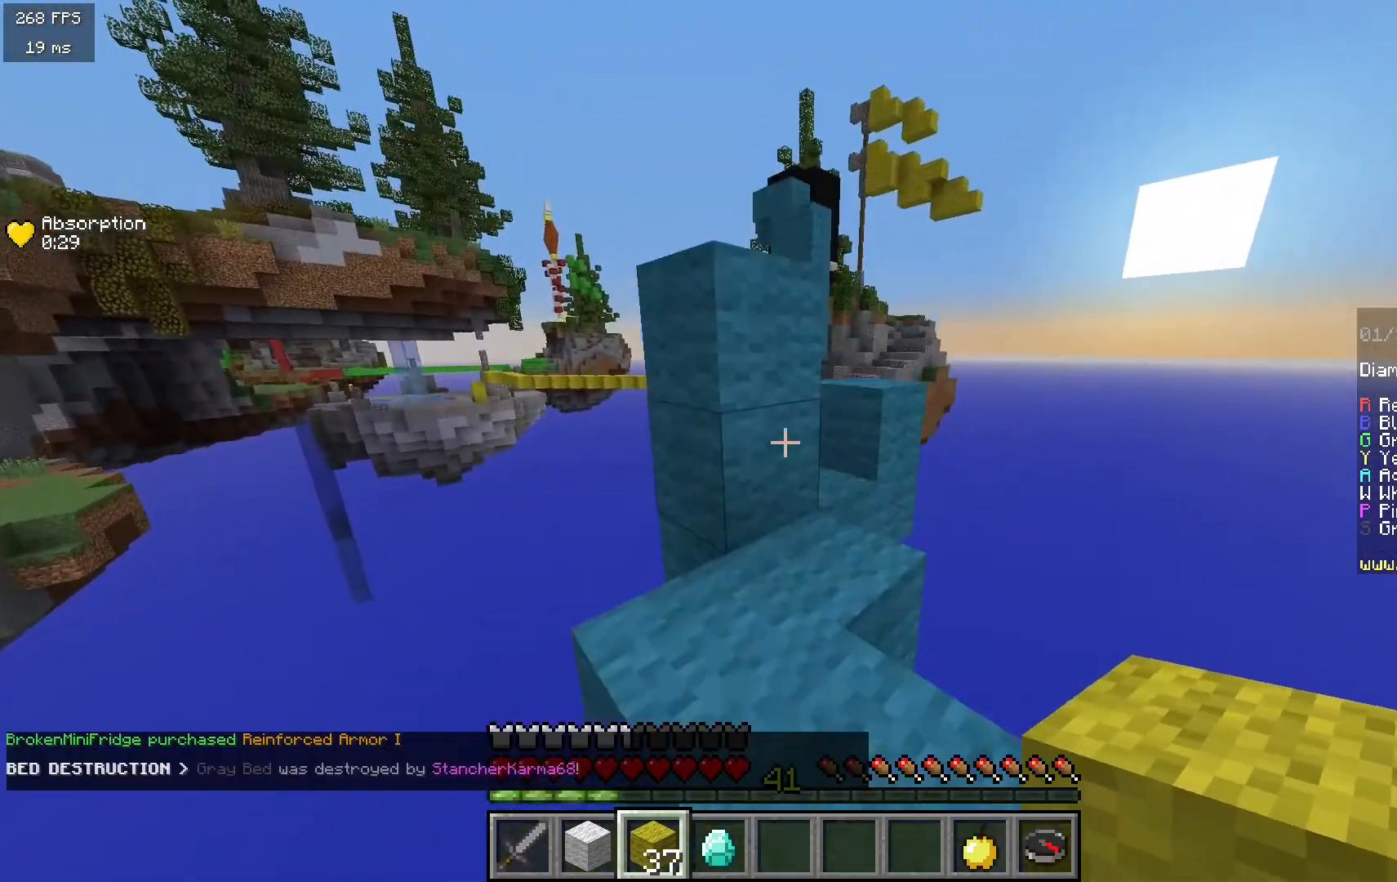
{"keys": ["w"], "mouse": [], "events": [[17, "d", "down"], [117, "d", "up"]]}
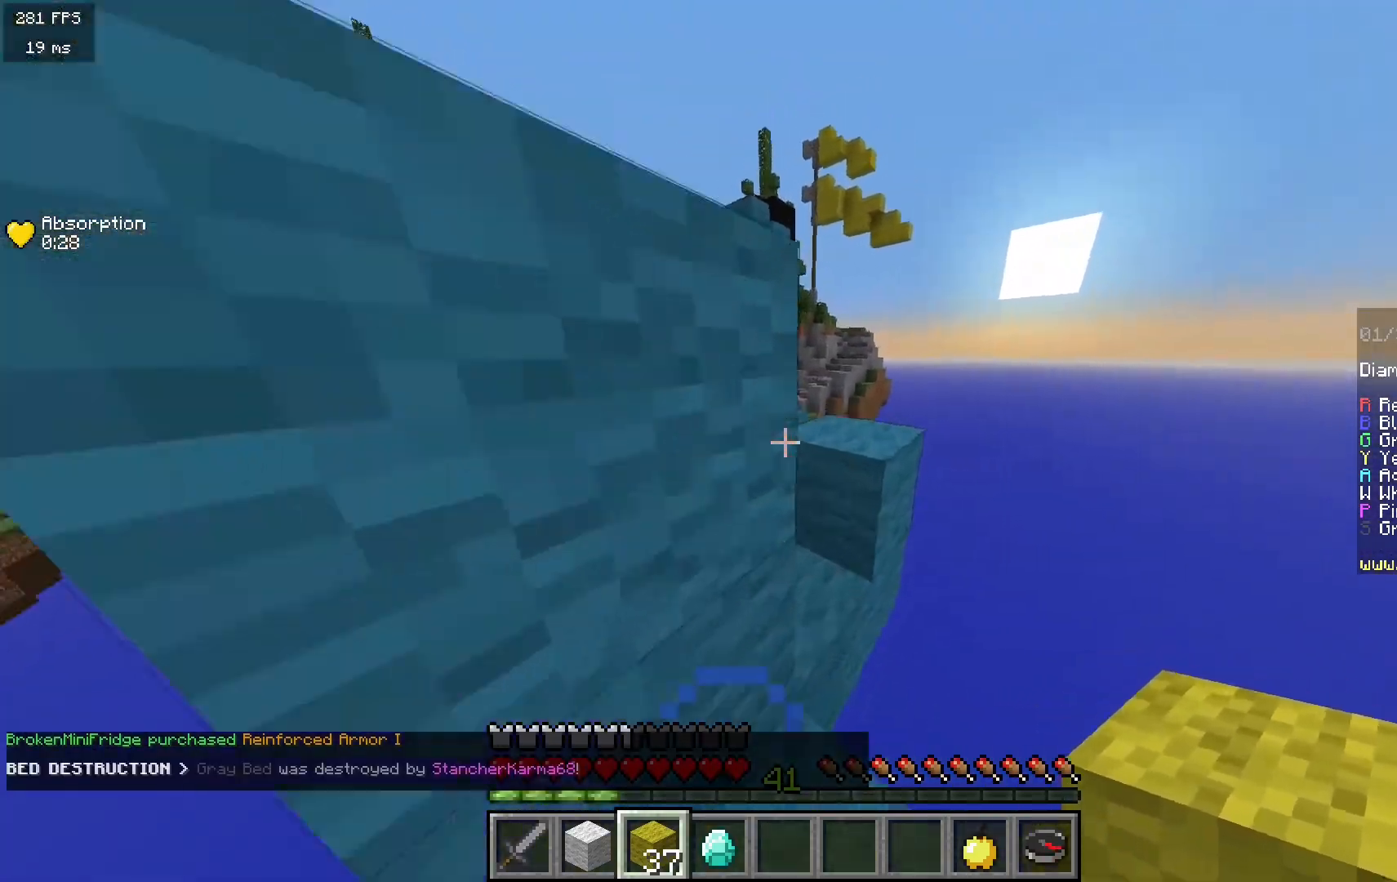
{"keys": ["w"], "mouse": [], "events": []}
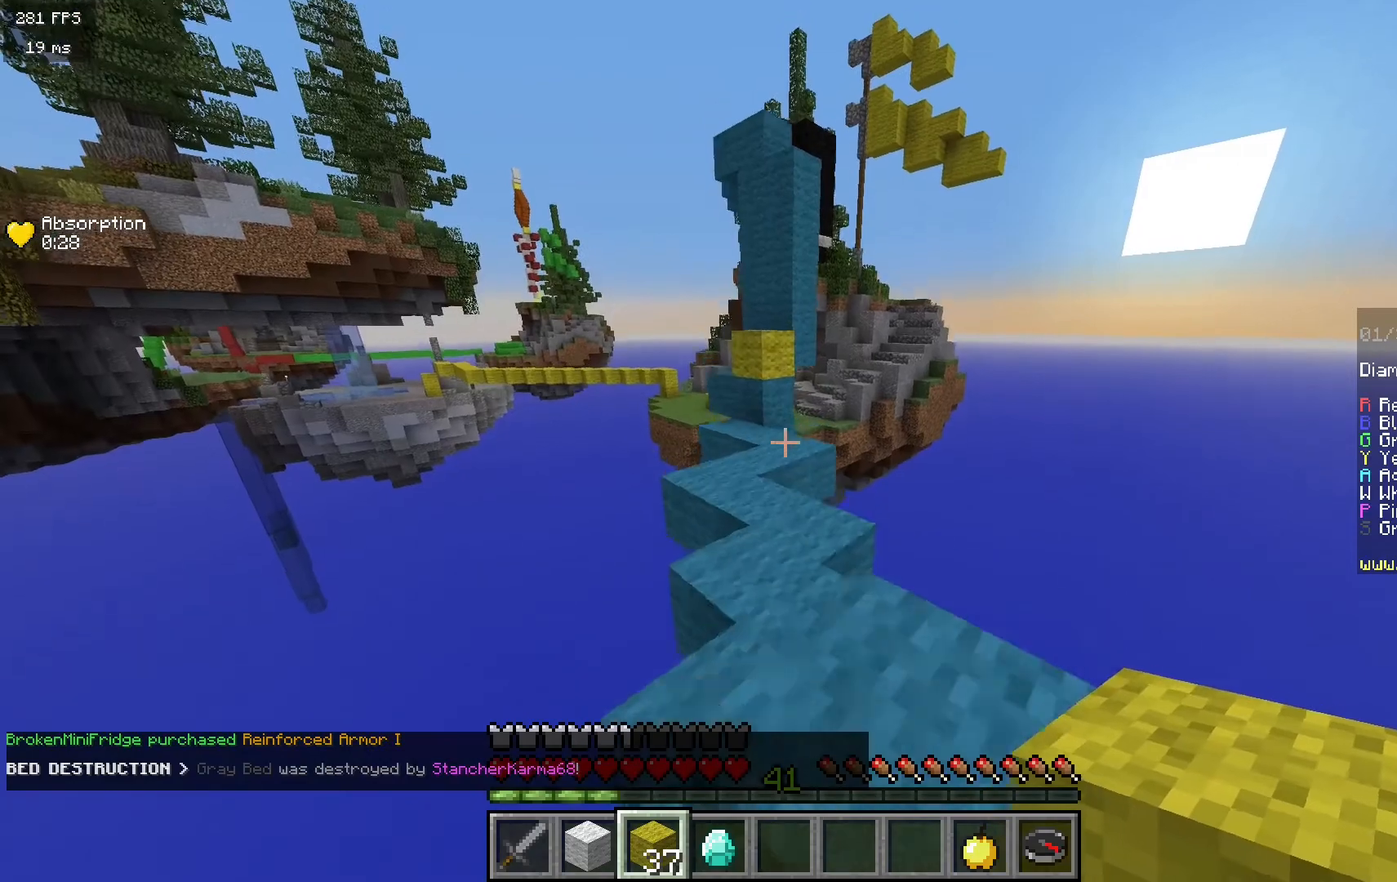
{"keys": ["w"], "mouse": [], "events": [[17, "d", "down"], [217, "d", "up"]]}
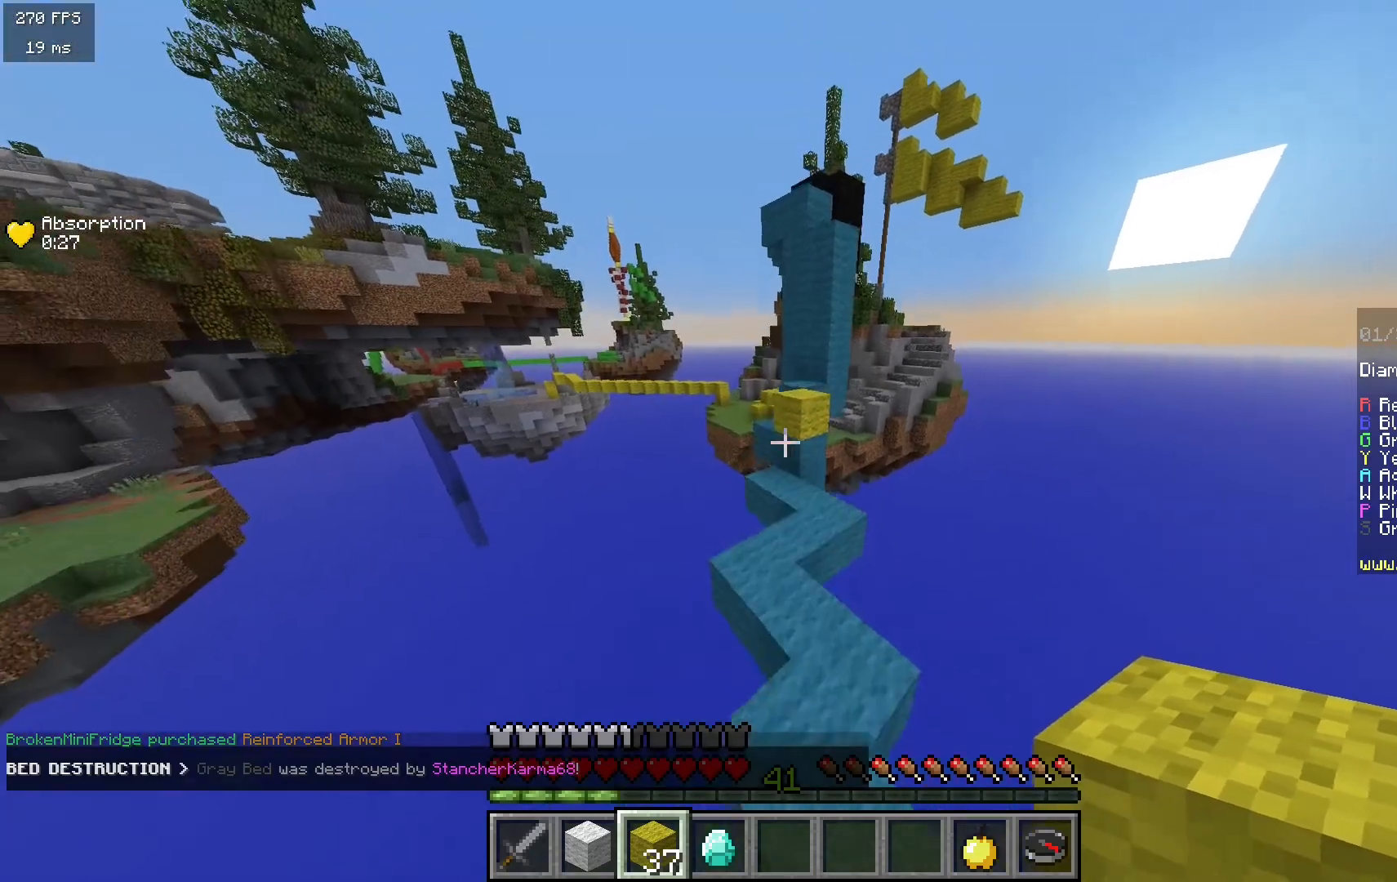
{"keys": ["w"], "mouse": [], "events": [[133, "d", "down"], [267, "d", "up"]]}
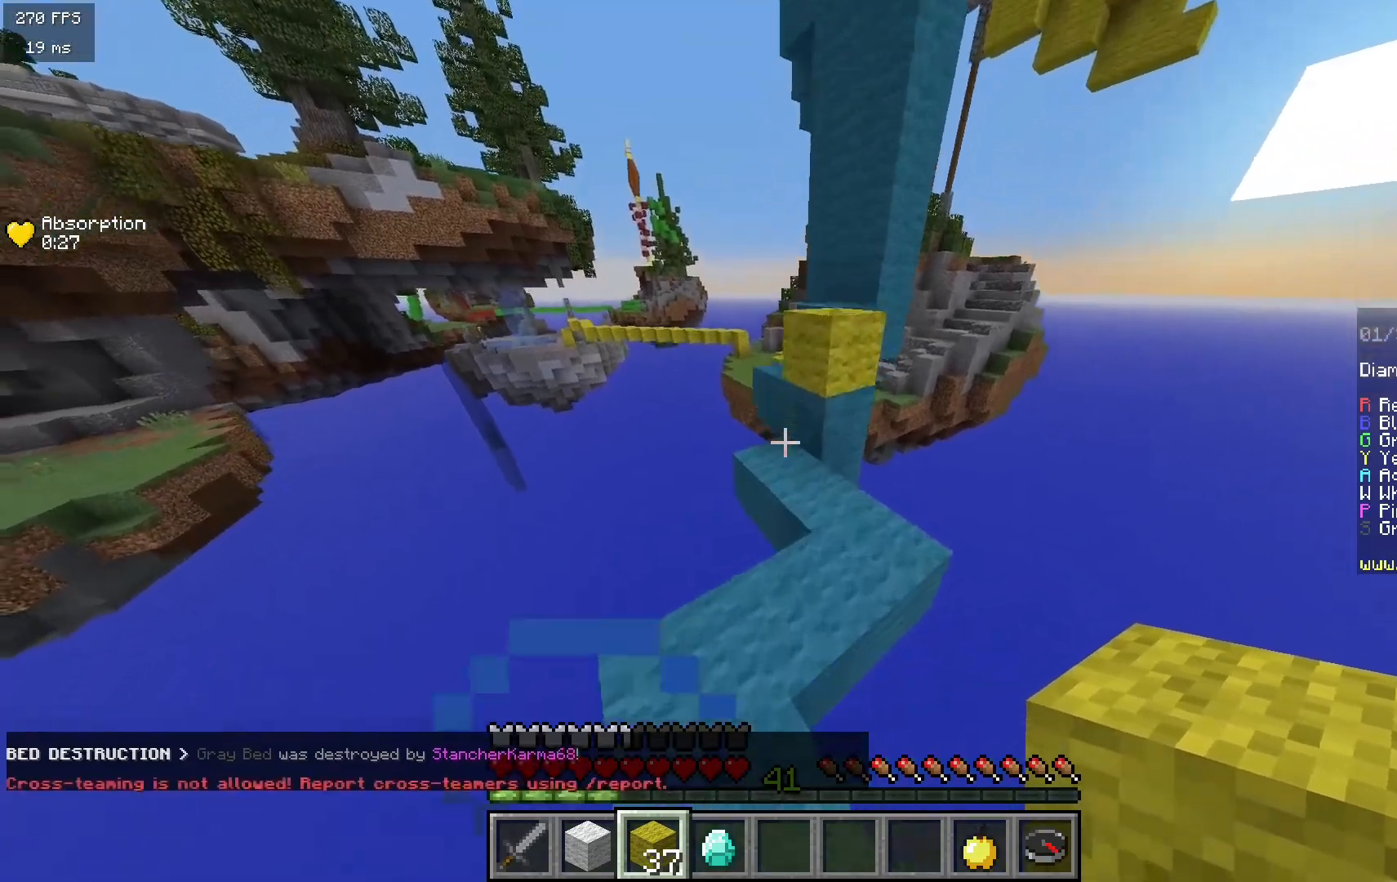
{"keys": [], "mouse": [], "events": [[67, "mouse_right", "down"], [217, "mouse_right", "up"], [250, "a", "down"], [333, "w", "up"], [400, "a", "up"]]}
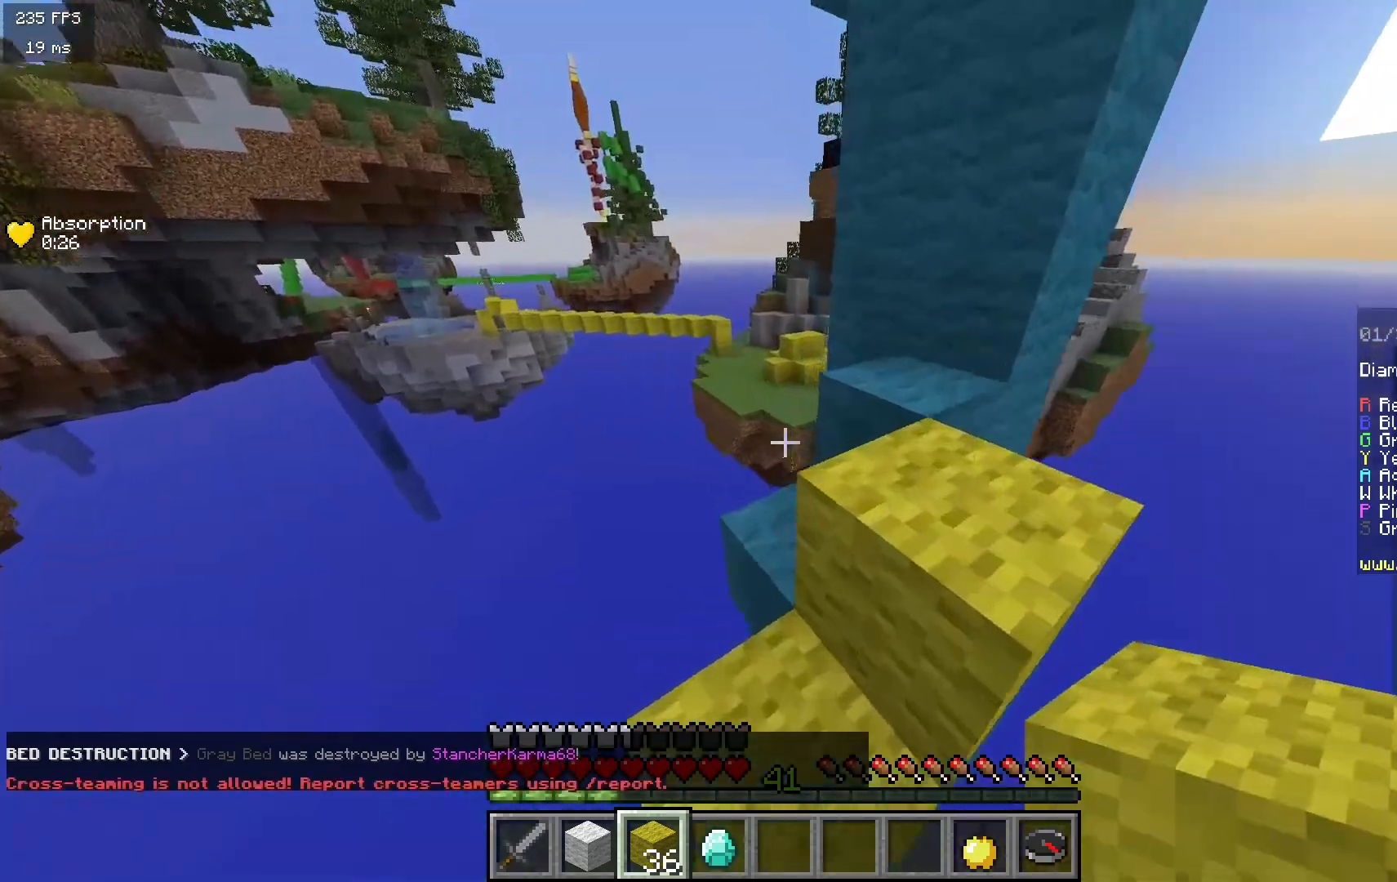
{"keys": ["w"], "mouse": [], "events": [[133, "d", "down"], [283, "w", "down"], [500, "d", "up"]]}
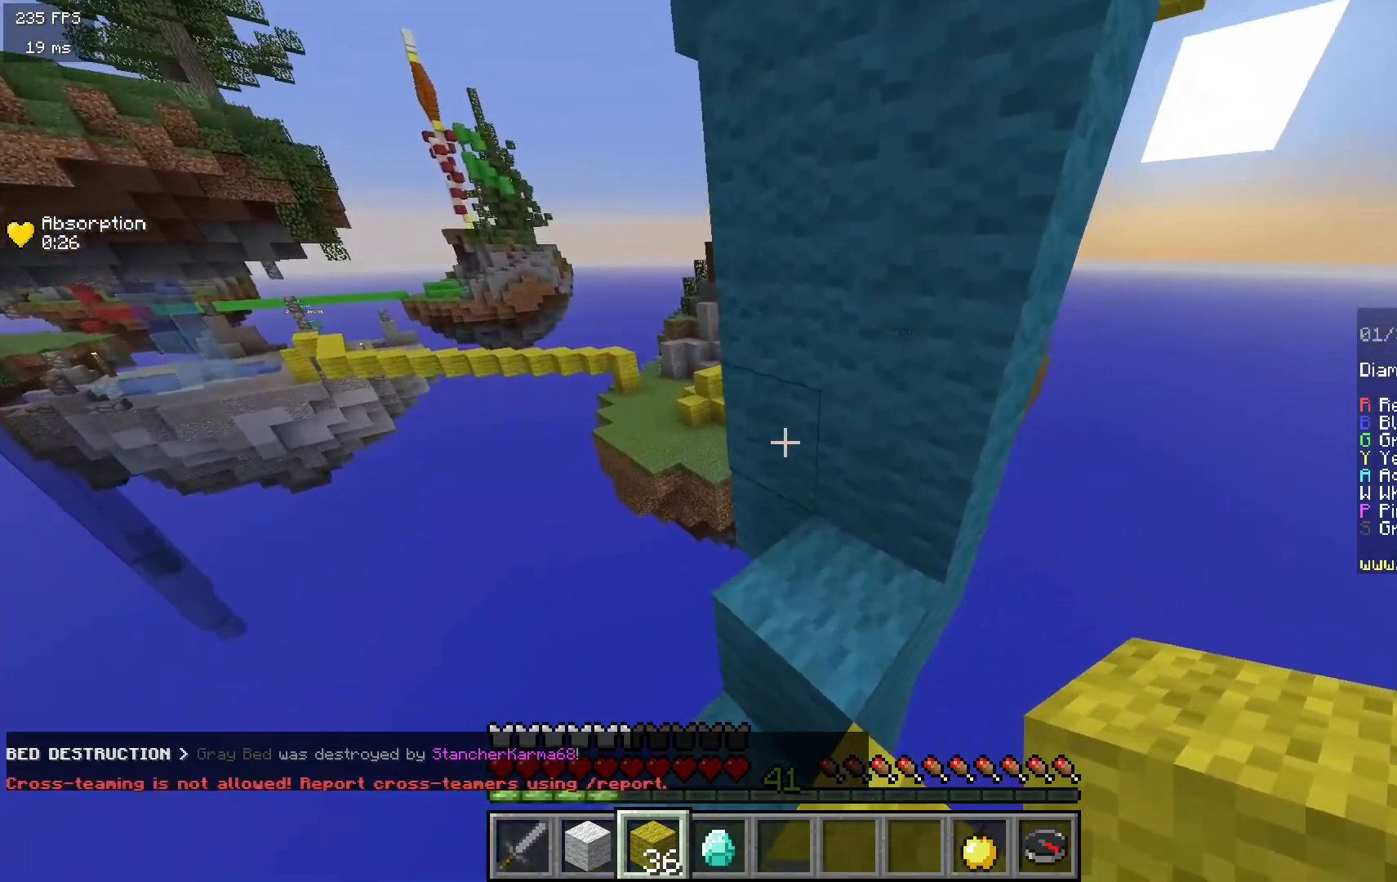
{"keys": ["w"], "mouse": [], "events": [[67, "w", "up"], [217, "w", "down"]]}
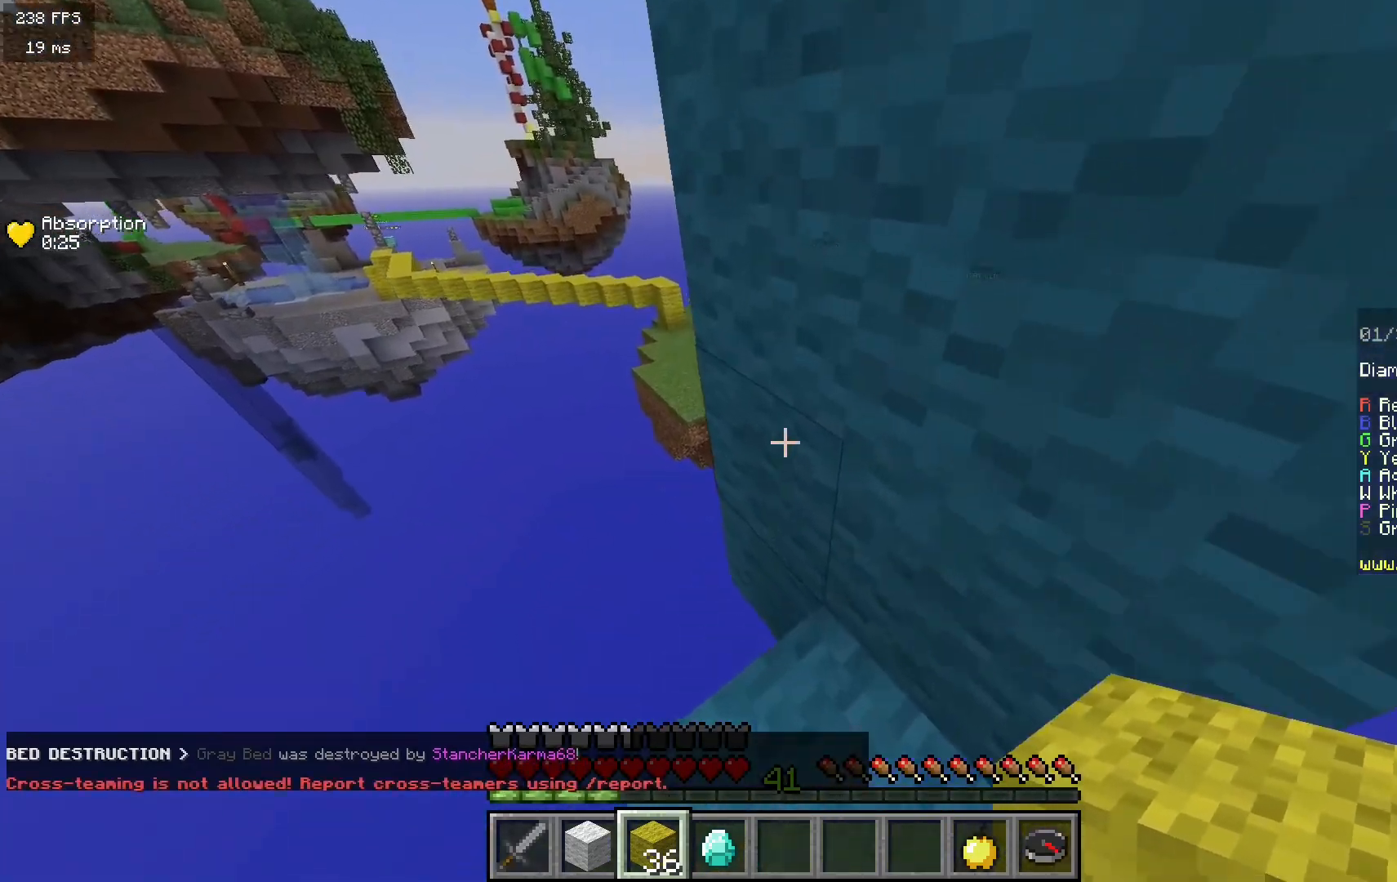
{"keys": ["a"], "mouse": [], "events": [[50, "a", "down"], [133, "w", "up"]]}
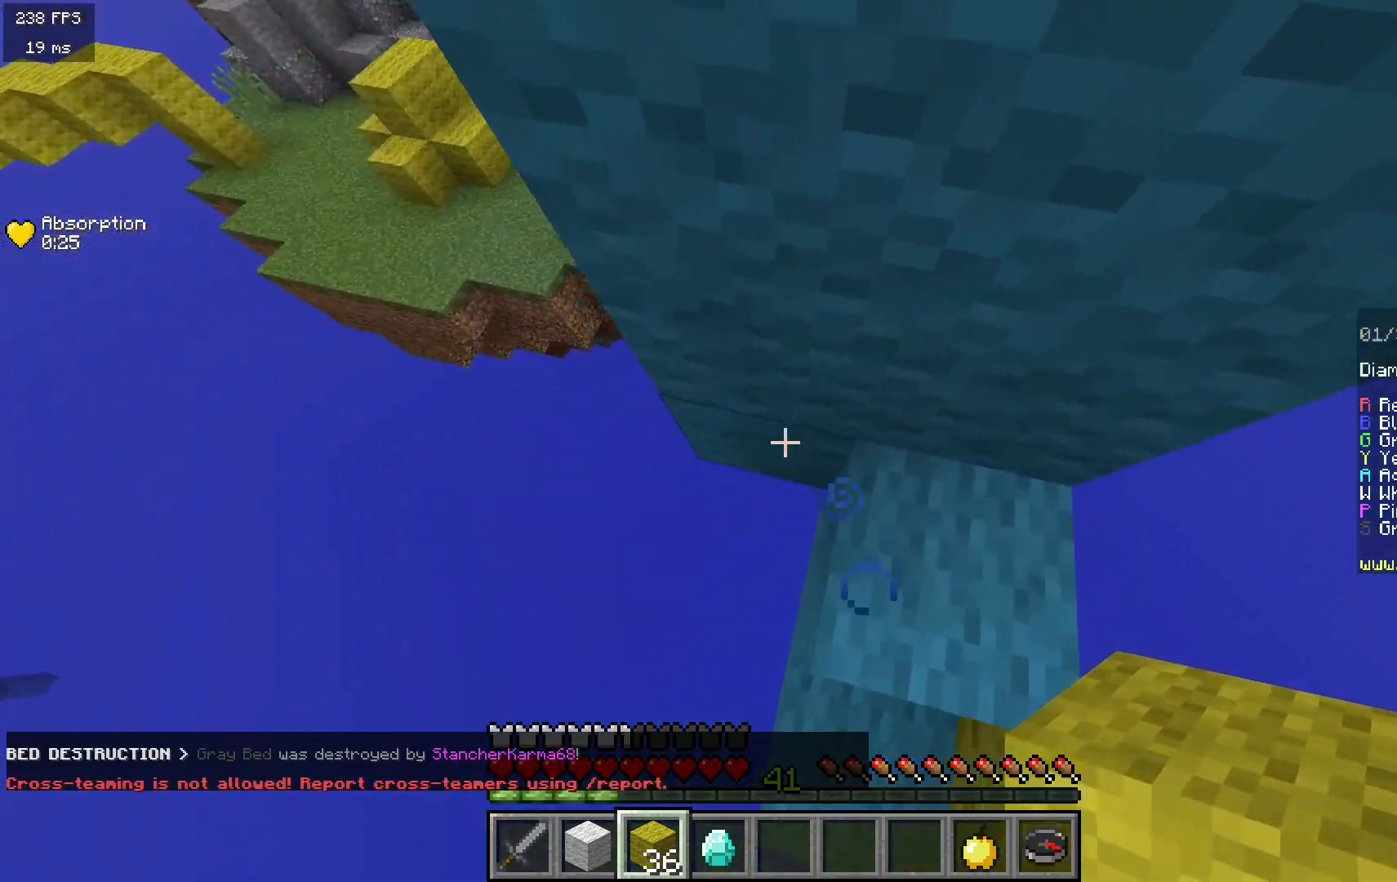
{"keys": ["a", "w"], "mouse": [], "events": [[17, "mouse_right", "down"], [167, "mouse_right", "up"], [233, "w", "down"]]}
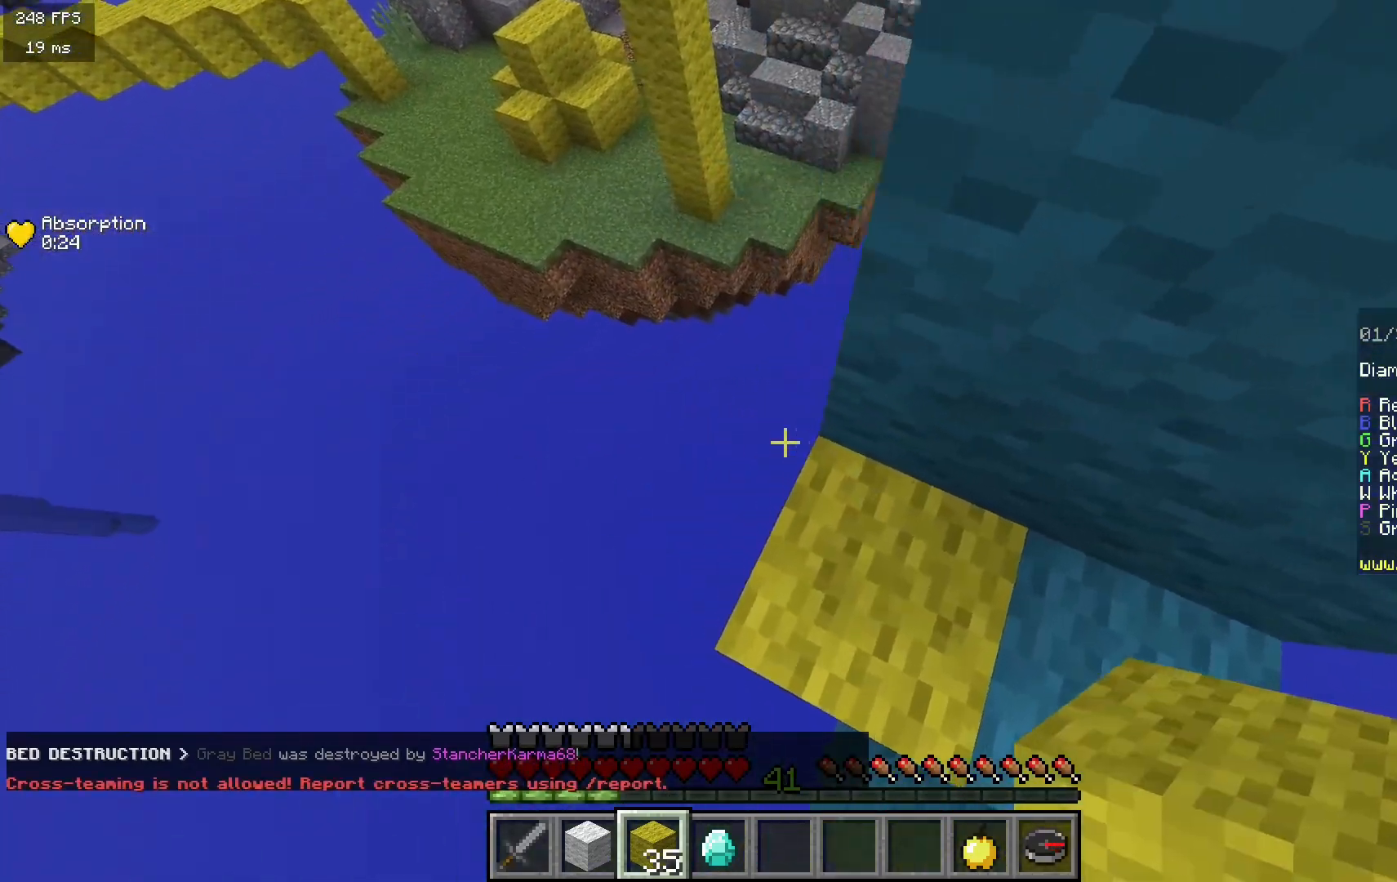
{"keys": ["d"], "mouse": [], "events": [[17, "a", "up"], [17, "d", "down"], [417, "w", "up"]]}
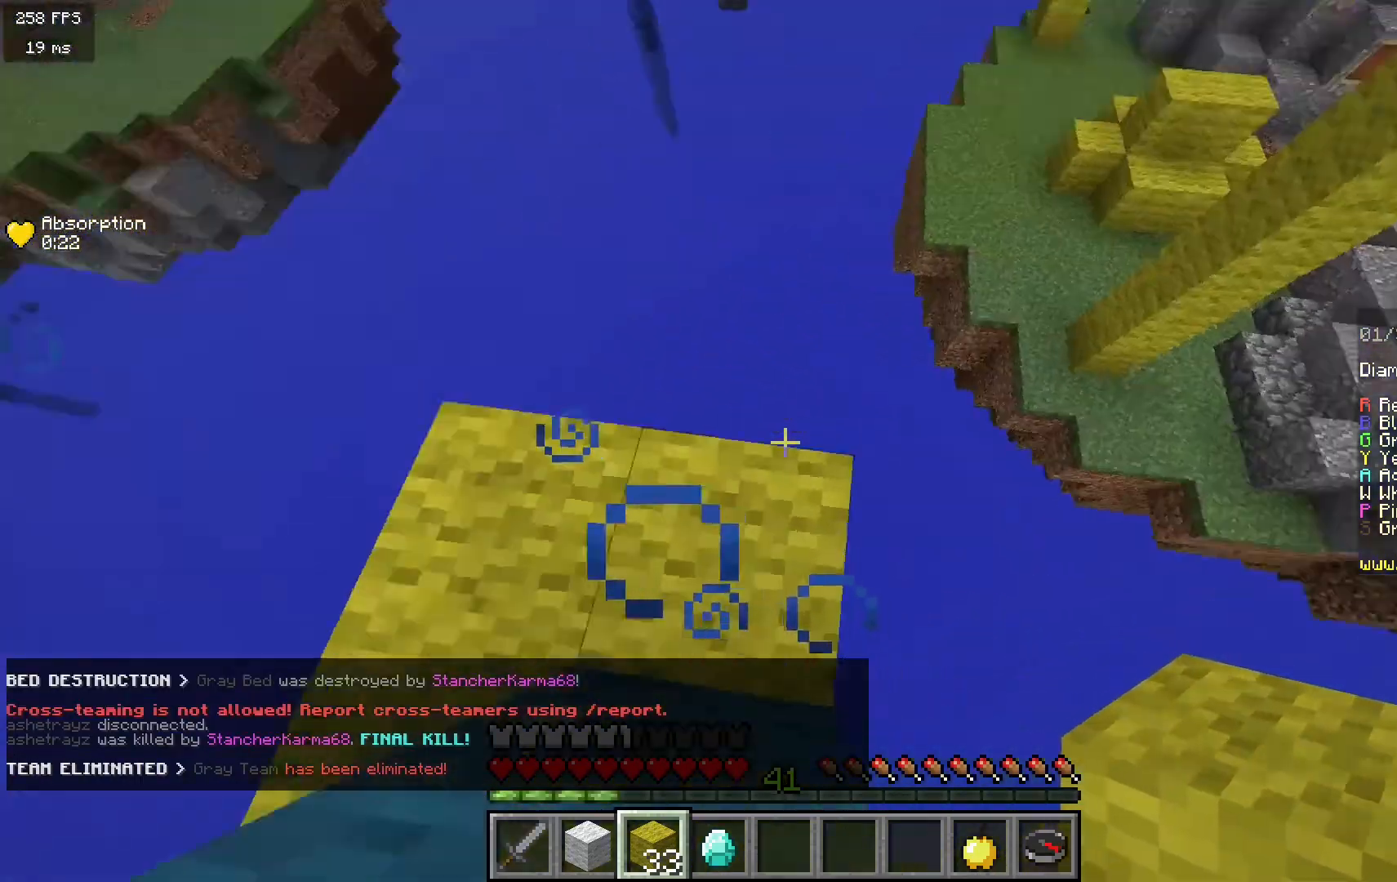
{"keys": ["s"], "mouse": [], "events": [[17, "s", "down"], [483, "d", "up"]]}
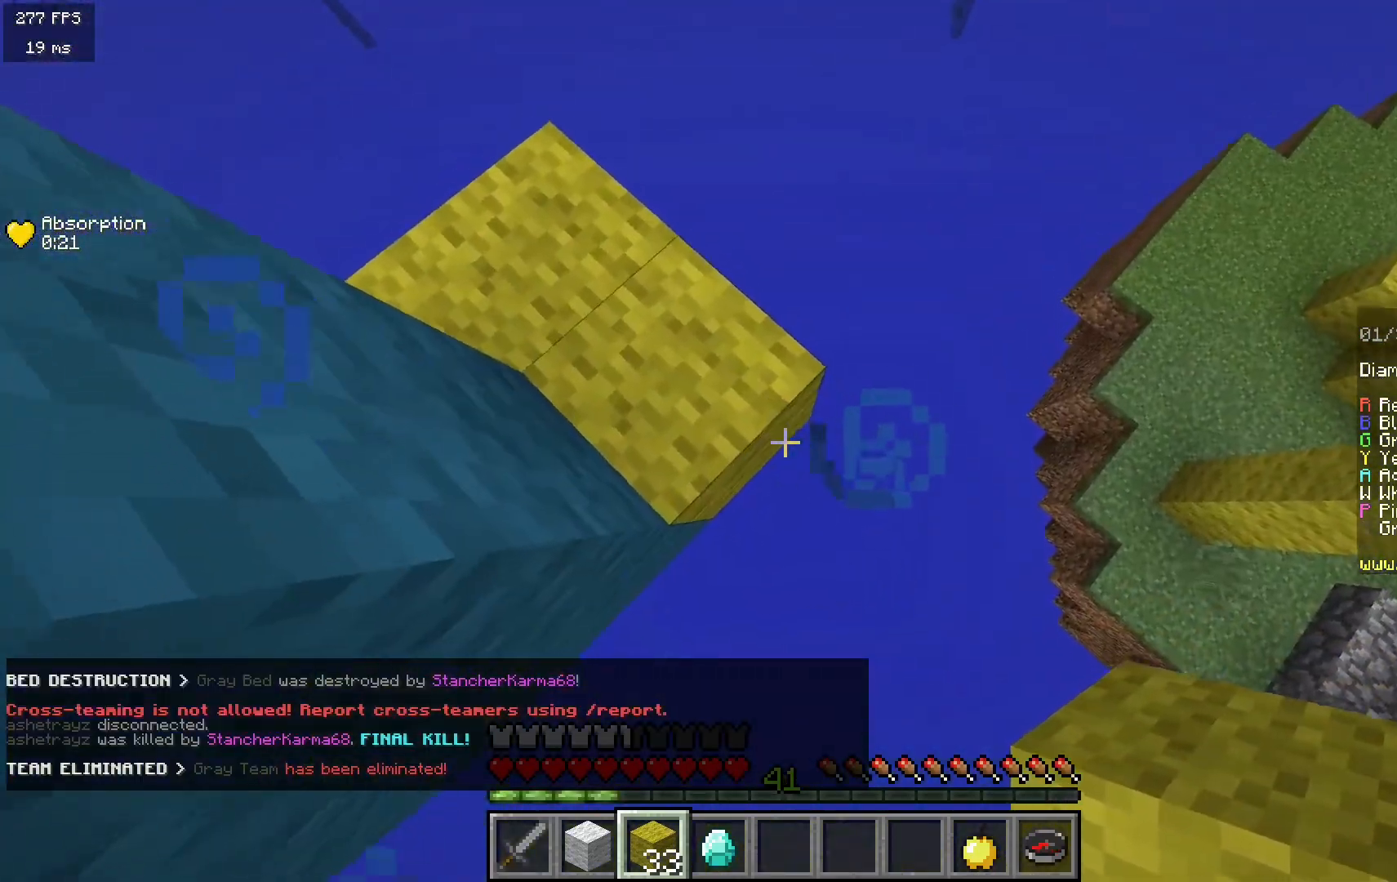
{"keys": ["d", "s"], "mouse": ["right"], "events": [[67, "s", "up"], [217, "d", "down"], [217, "s", "down"], [300, "mouse_right", "down"]]}
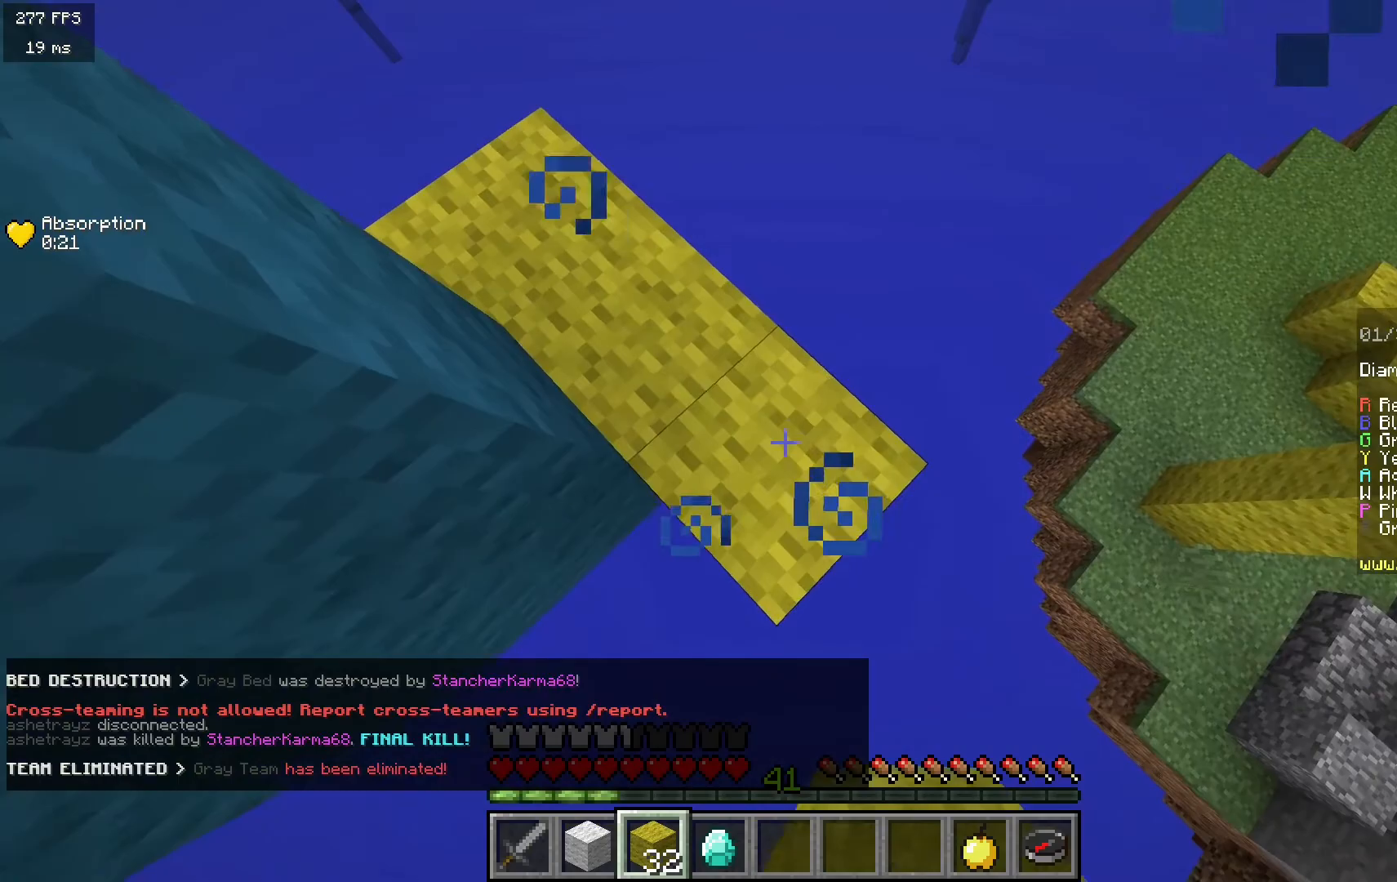
{"keys": ["d", "s"], "mouse": ["right"], "events": []}
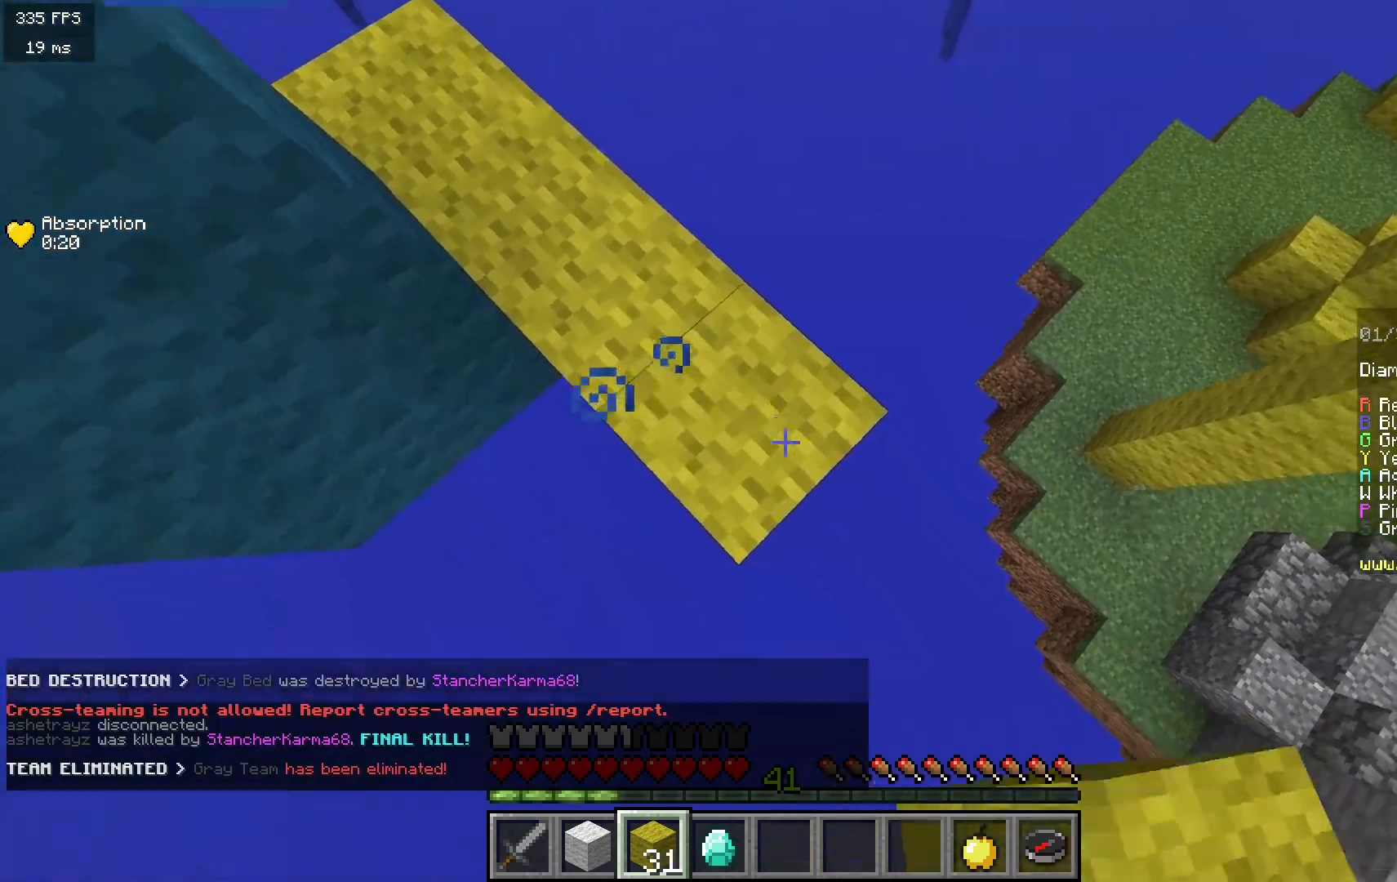
{"keys": ["w"], "mouse": [], "events": [[150, "a", "down"], [217, "s", "up"], [267, "mouse_right", "up"], [283, "d", "up"], [383, "a", "up"], [450, "w", "down"]]}
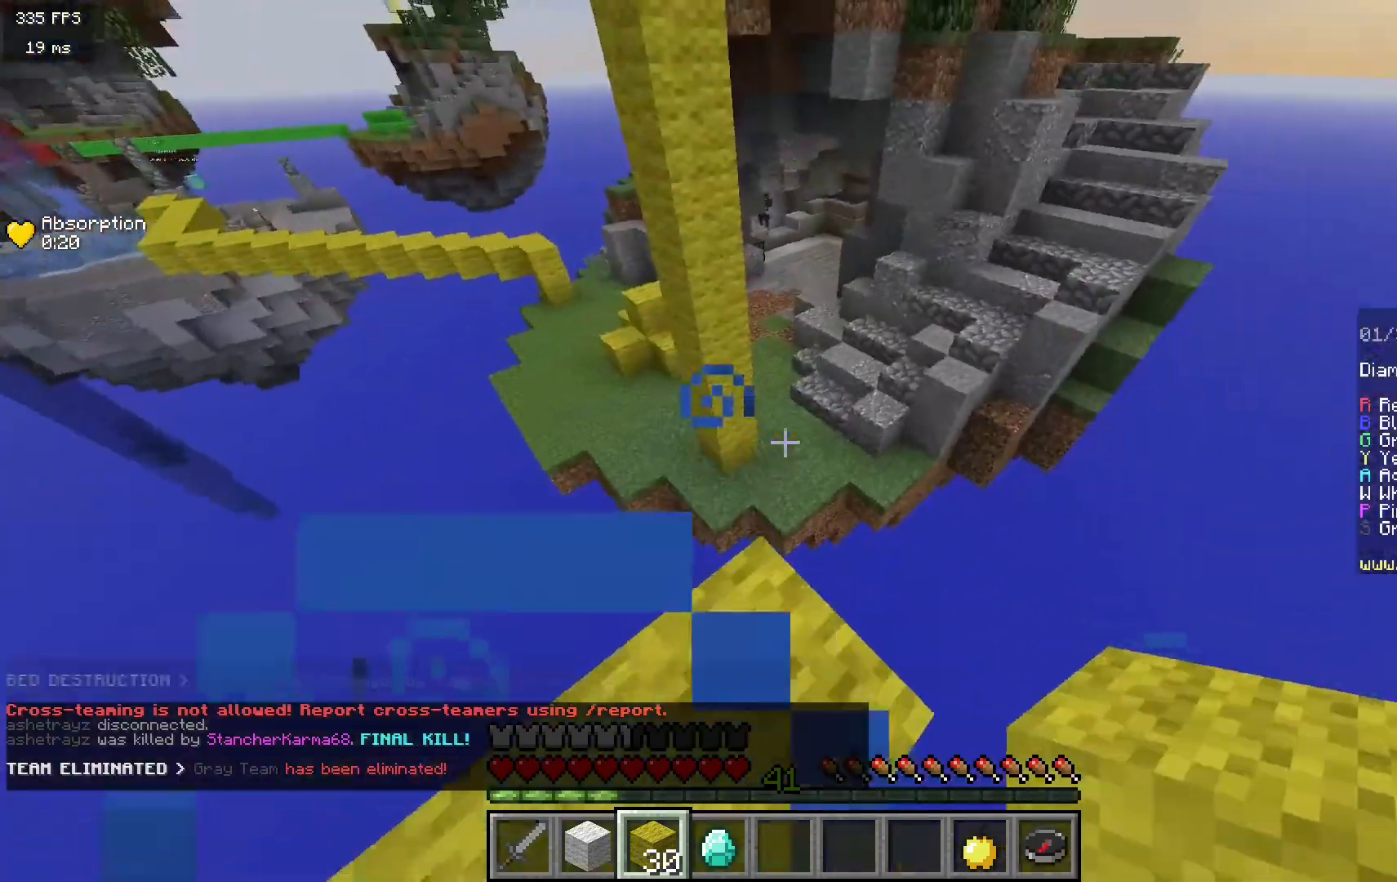
{"keys": ["w"], "mouse": [], "events": []}